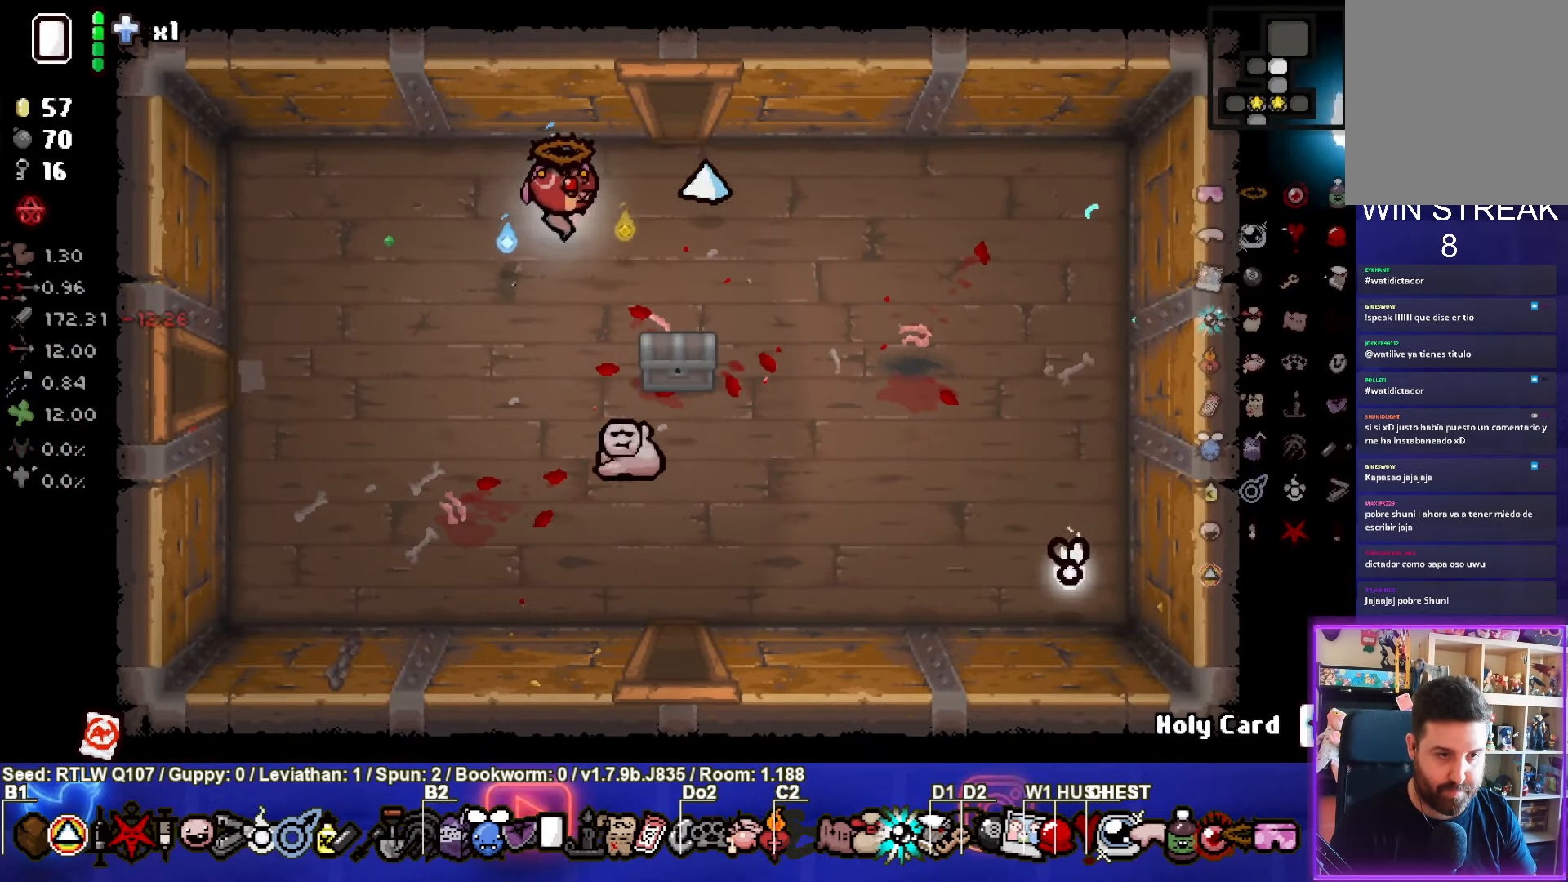
Gameplay with a controller (PlayStation layout); each line is a JSON object with the inputs held at the frame after it. "events" lists button and stick changes between this image and that frame as [ms after this image, input, new state], when the widget could be followed in between. Not read: right_stick.
{"buttons": [], "left_stick": "center", "events": [[50, "left_stick", "down-right"], [400, "left_stick", "center"]]}
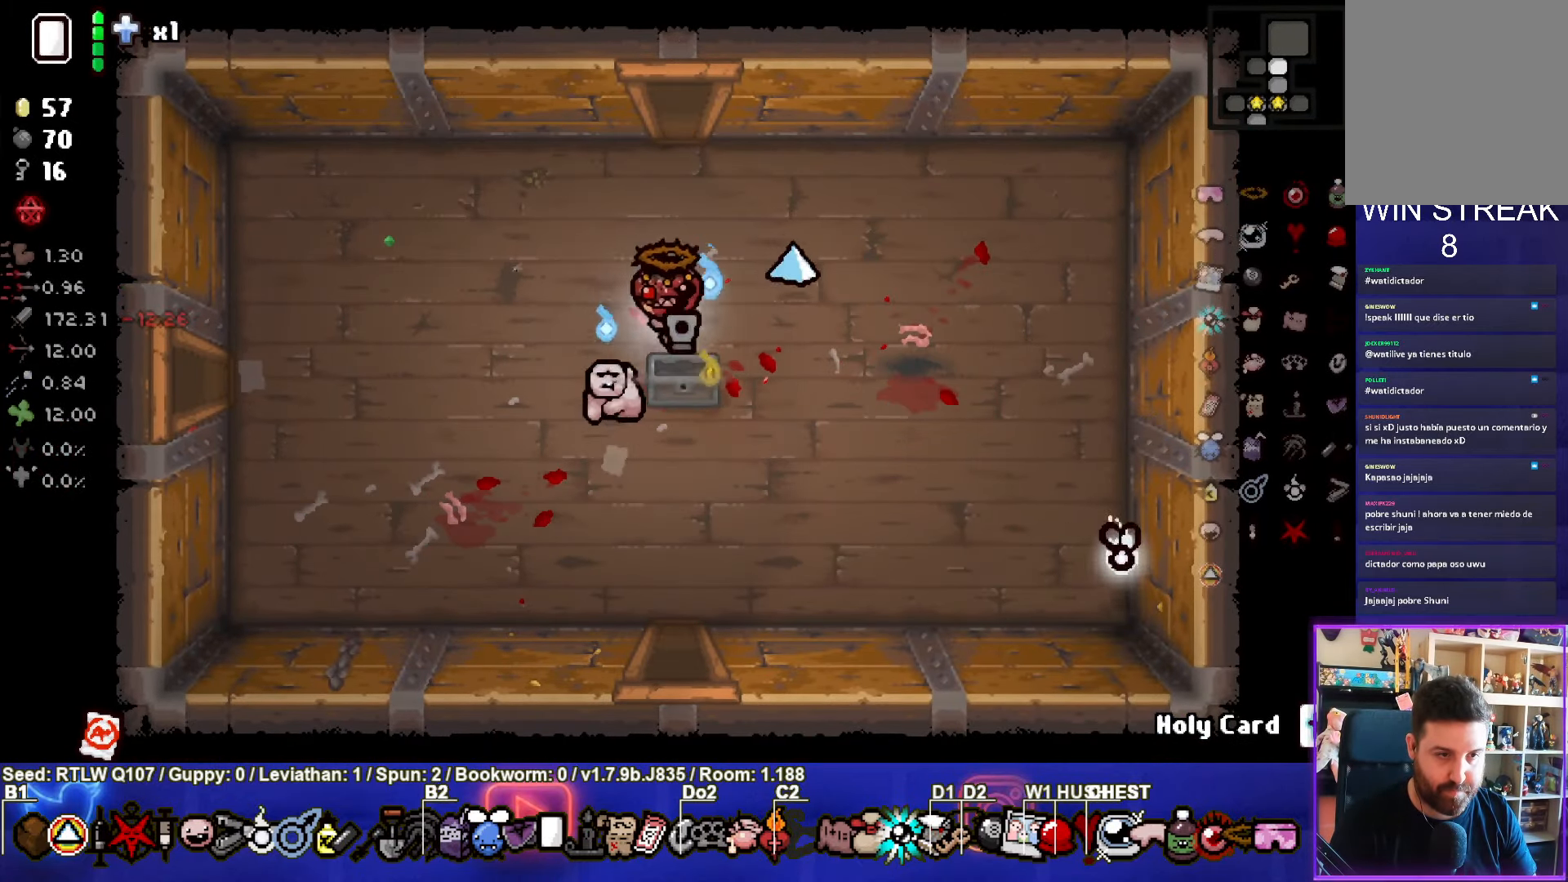
{"buttons": [], "left_stick": "up", "events": [[467, "left_stick", "up"]]}
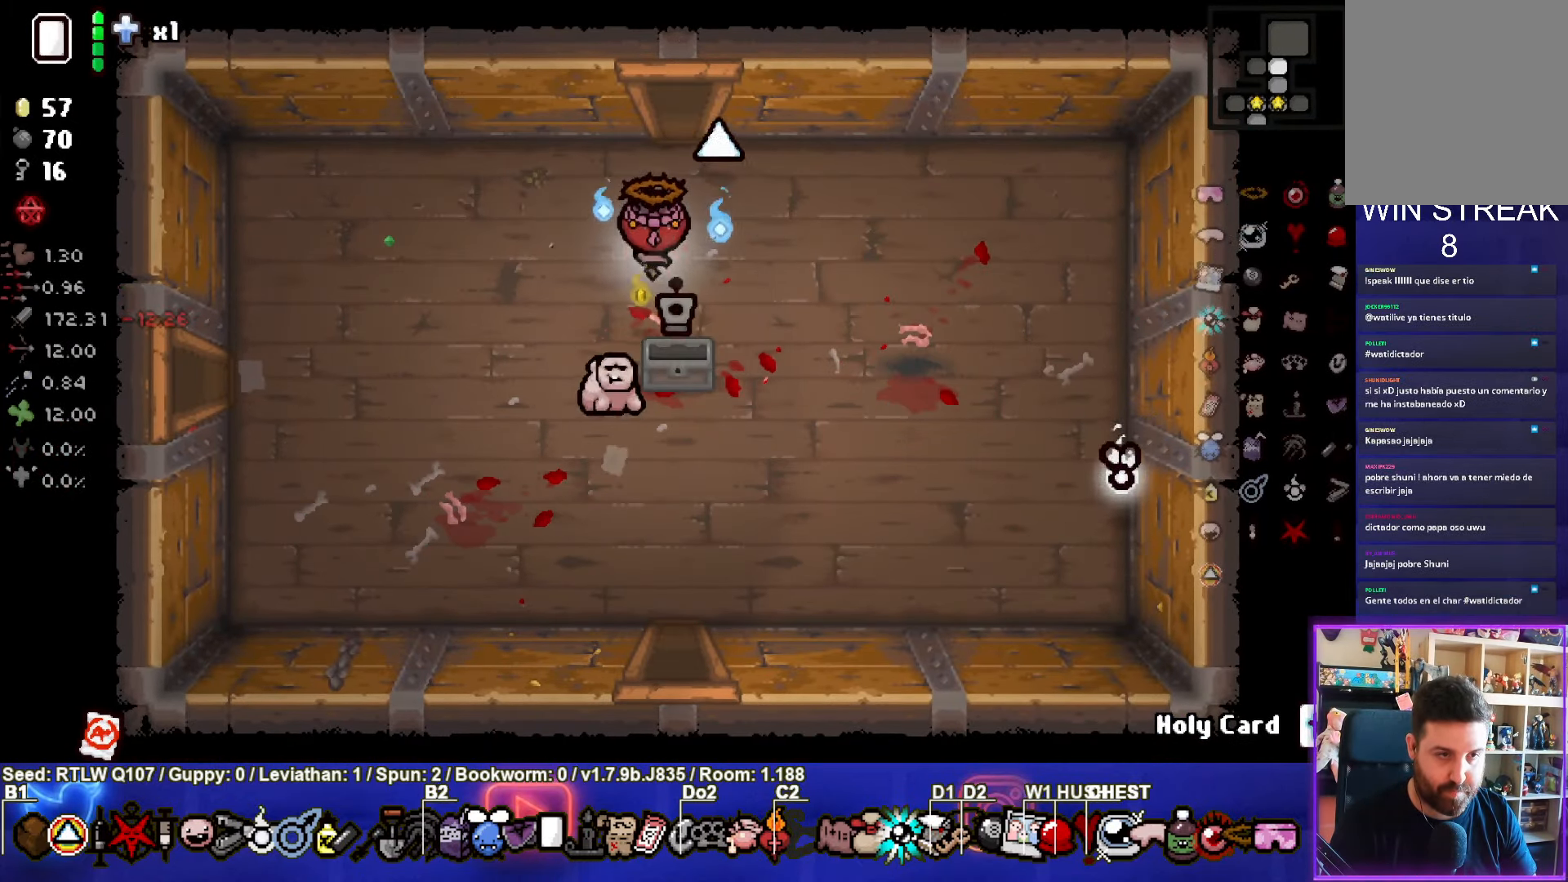
{"buttons": [], "left_stick": "up", "events": []}
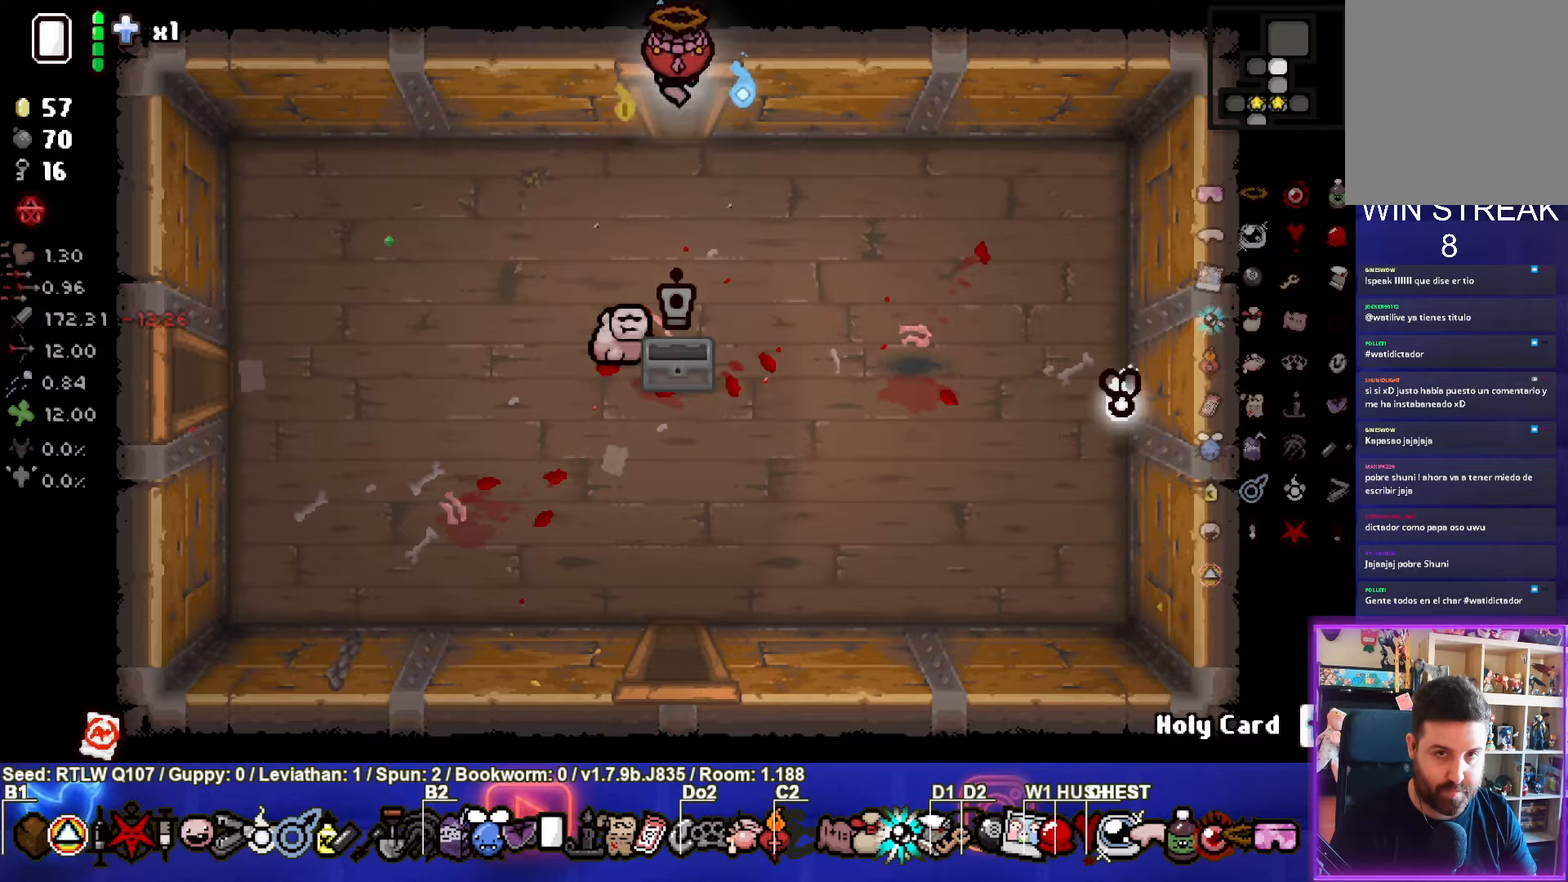
{"buttons": ["TRIANGLE"], "left_stick": "up-right", "events": [[67, "left_stick", "center"], [200, "TRIANGLE", "down"], [367, "TRIANGLE", "up"], [417, "TRIANGLE", "down"], [500, "left_stick", "up-right"]]}
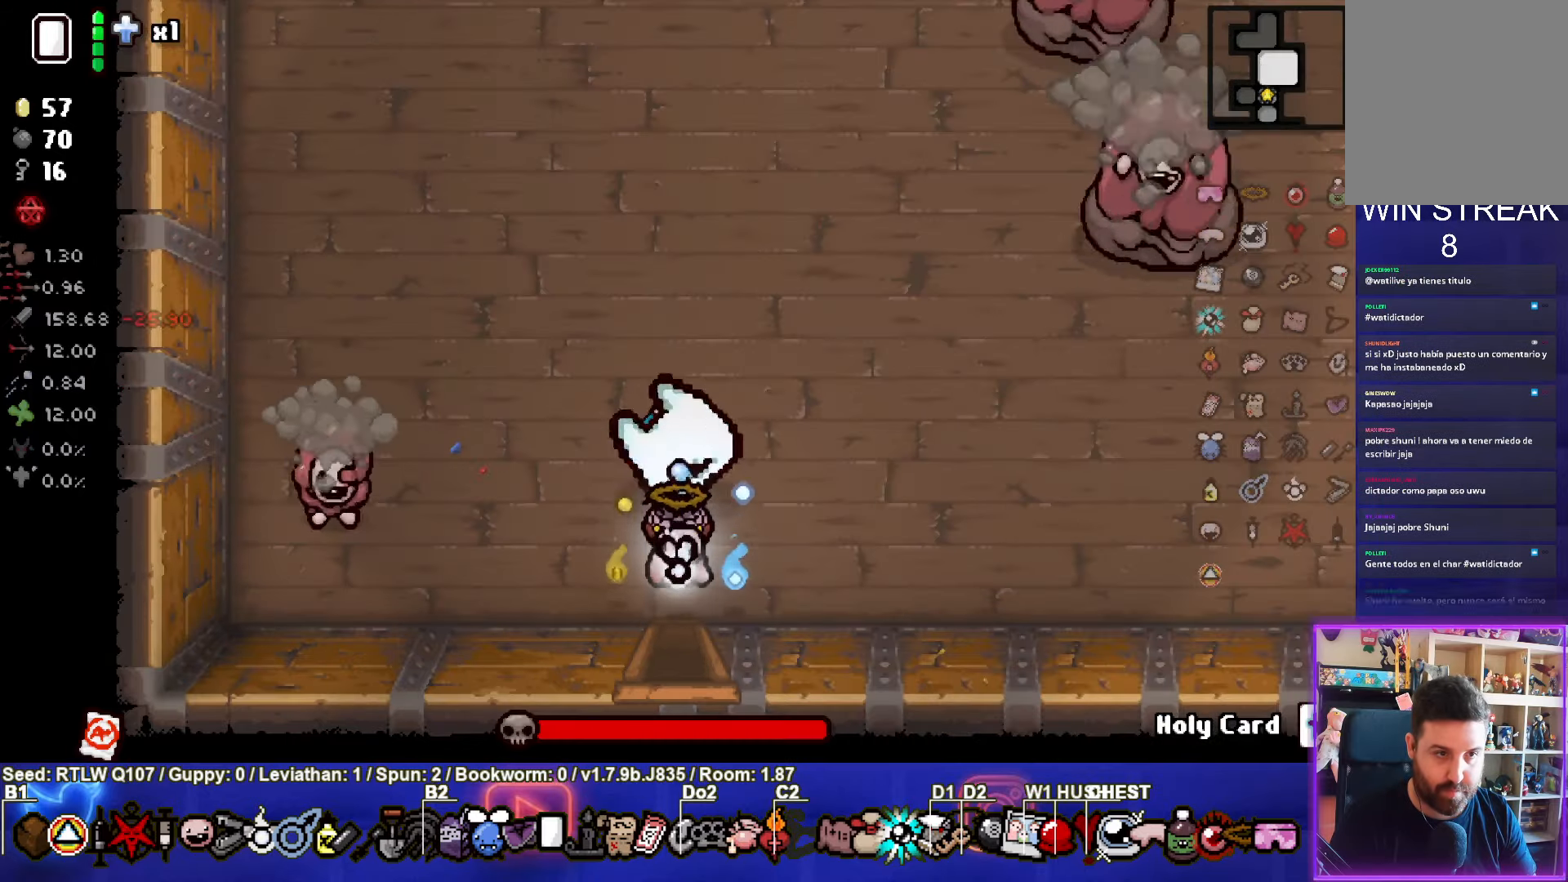
{"buttons": ["SQUARE"], "left_stick": "left", "events": [[100, "TRIANGLE", "up"], [234, "left_stick", "up-left"], [334, "left_stick", "left"], [417, "SQUARE", "down"]]}
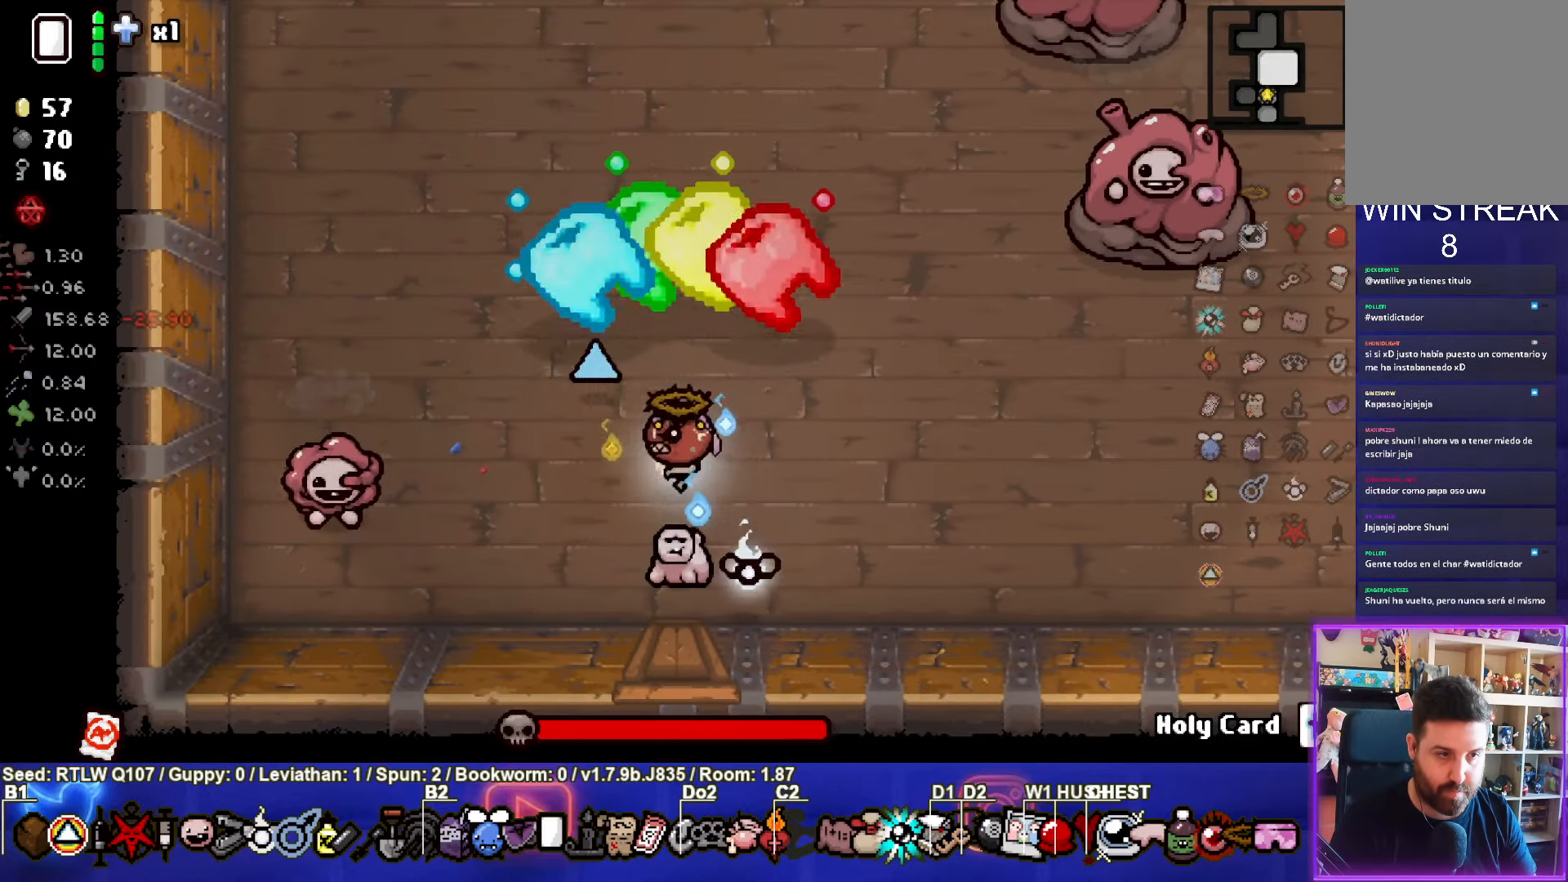
{"buttons": [], "left_stick": "right", "events": [[50, "SQUARE", "up"], [134, "SQUARE", "down"], [167, "left_stick", "center"], [267, "SQUARE", "up"], [350, "SQUARE", "down"], [350, "left_stick", "right"], [484, "SQUARE", "up"]]}
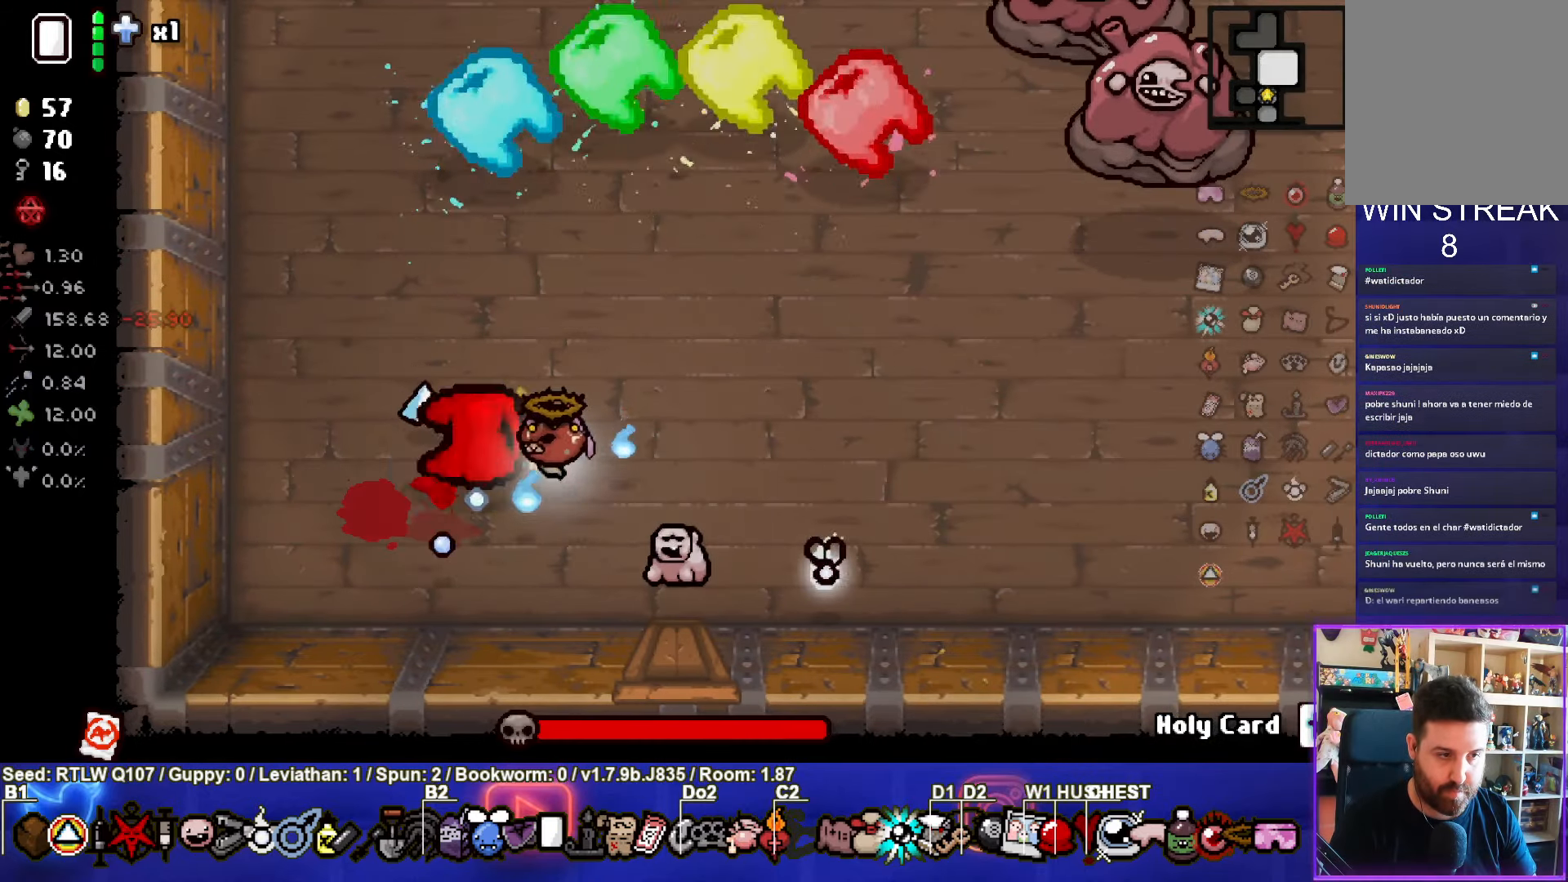
{"buttons": ["CIRCLE"], "left_stick": "up-left", "events": [[34, "SQUARE", "down"], [84, "left_stick", "up-right"], [184, "SQUARE", "up"], [300, "left_stick", "up-left"], [467, "CIRCLE", "down"]]}
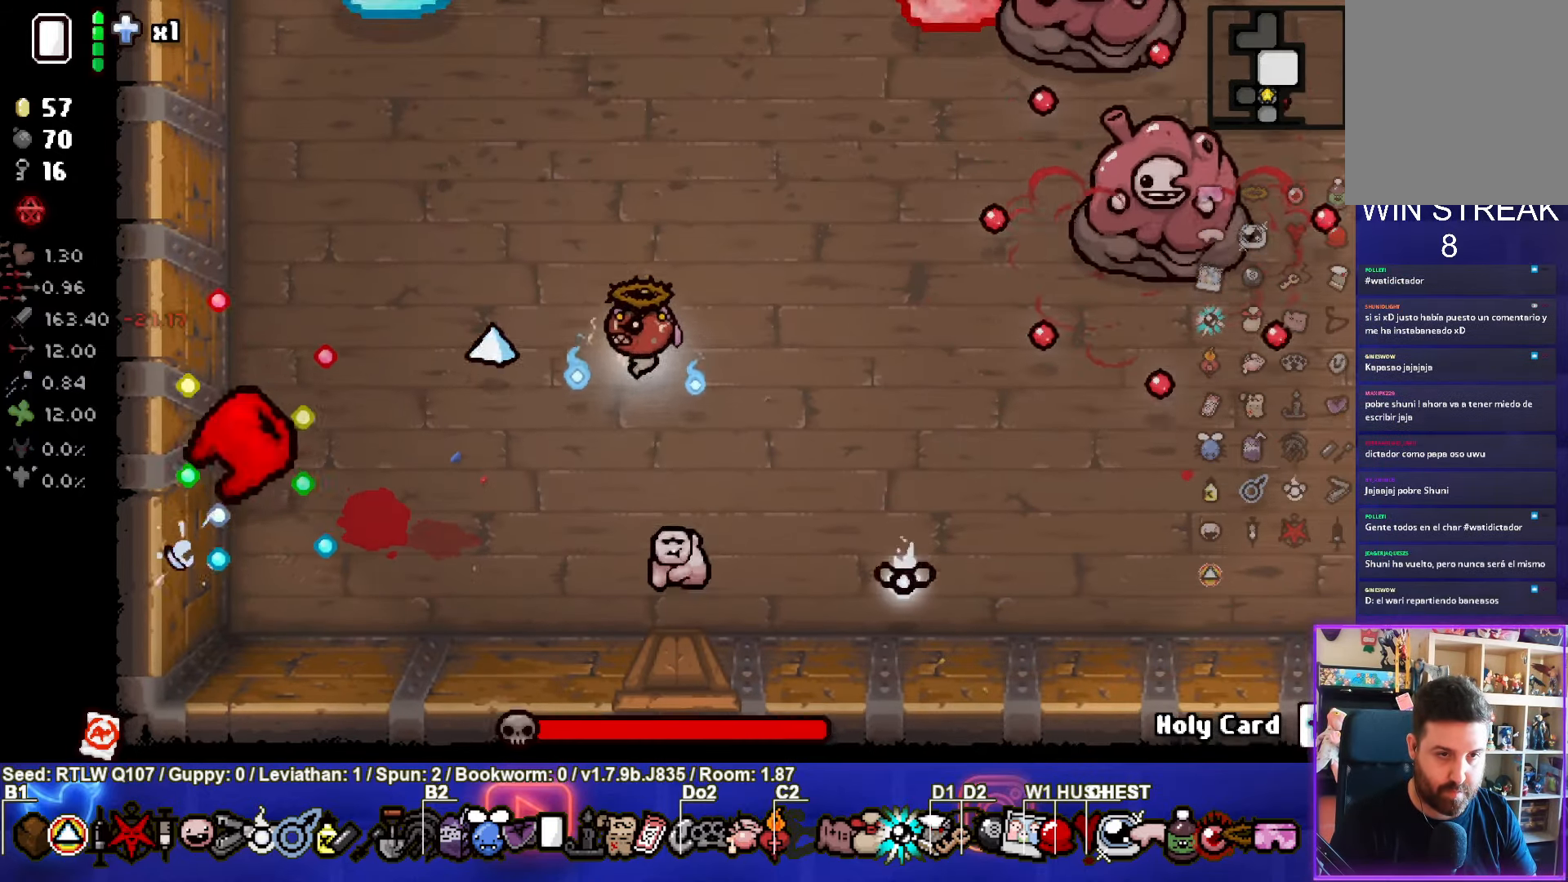
{"buttons": [], "left_stick": "up-left", "events": [[117, "CIRCLE", "up"], [167, "CIRCLE", "down"], [300, "CIRCLE", "up"], [300, "left_stick", "left"], [350, "CIRCLE", "down"], [434, "left_stick", "up-left"], [500, "CIRCLE", "up"]]}
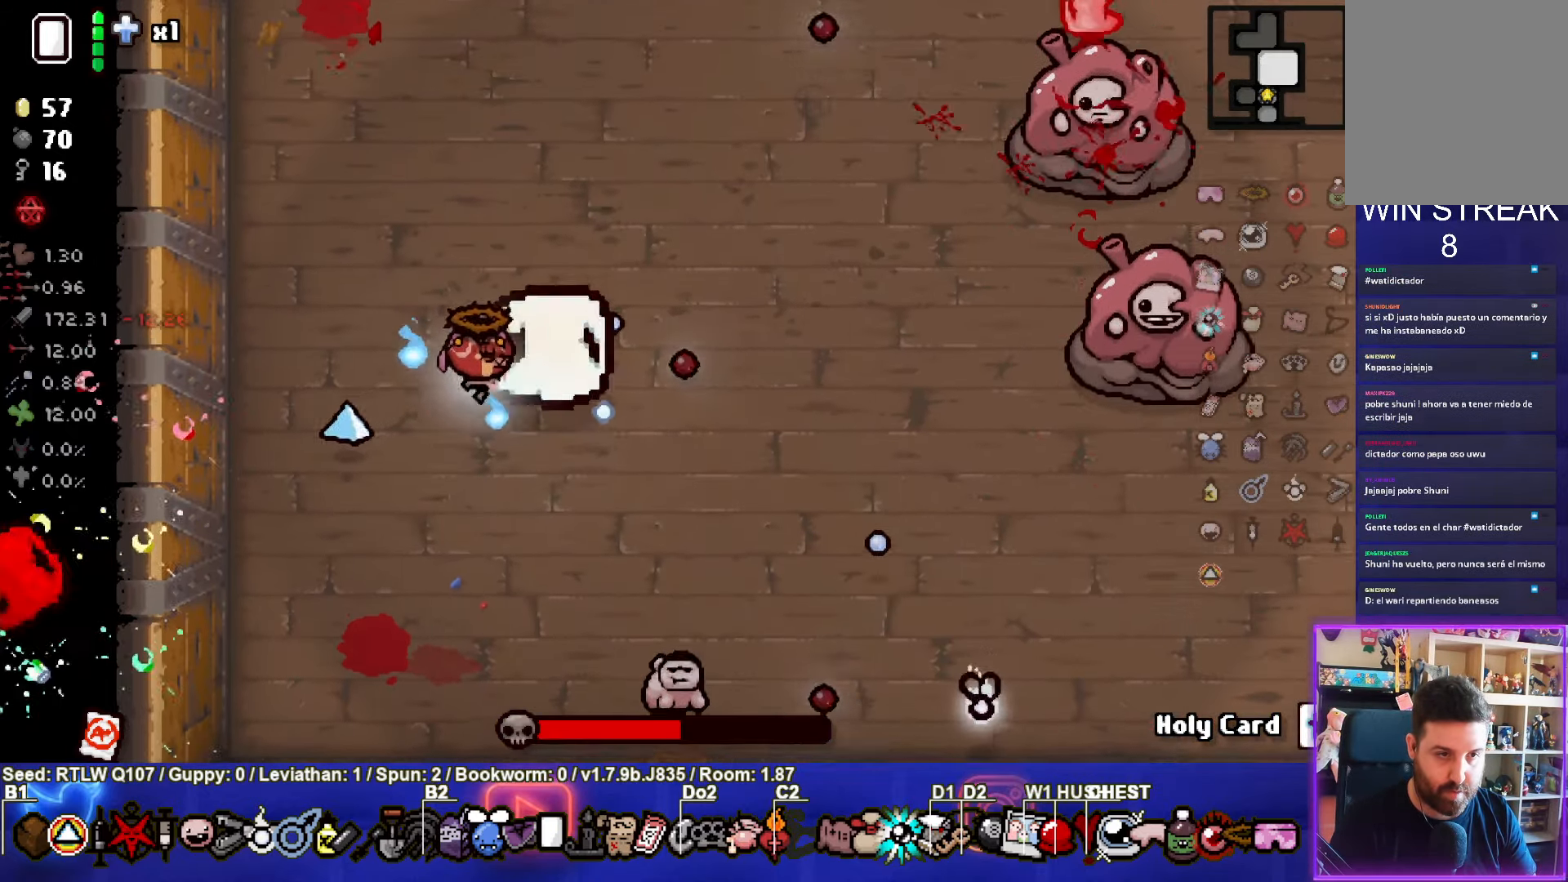
{"buttons": ["CIRCLE"], "left_stick": "right", "events": [[50, "CIRCLE", "down"], [134, "left_stick", "up-right"], [200, "CIRCLE", "up"], [250, "CIRCLE", "down"], [400, "CIRCLE", "up"], [434, "left_stick", "right"], [450, "CIRCLE", "down"]]}
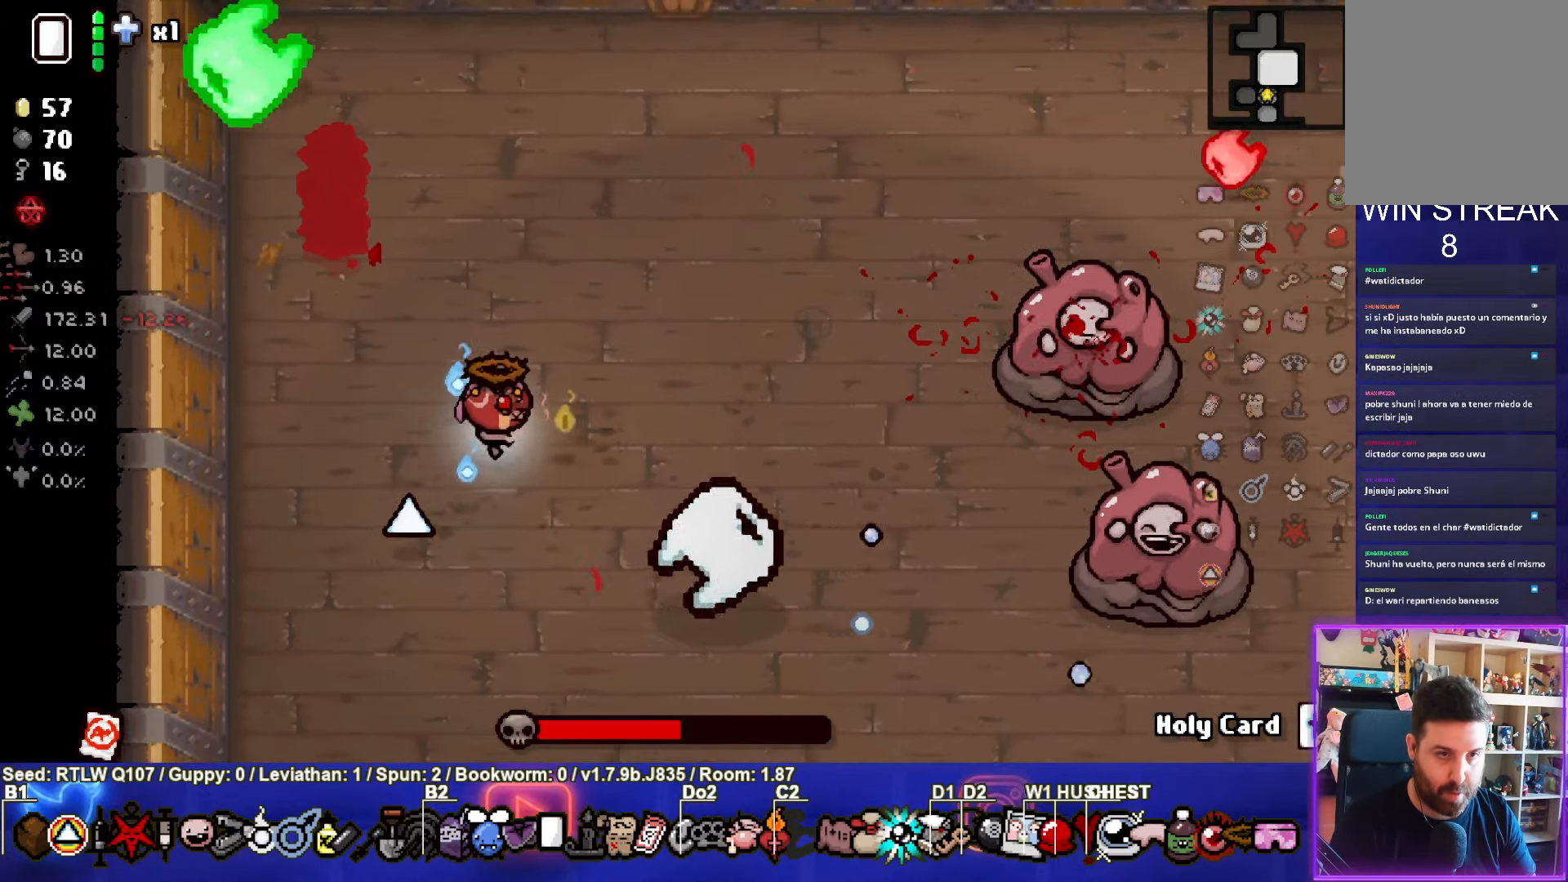
{"buttons": [], "left_stick": "center", "events": [[100, "CIRCLE", "up"], [150, "left_stick", "down-right"], [167, "CIRCLE", "down"], [300, "CIRCLE", "up"], [350, "CIRCLE", "down"], [450, "left_stick", "center"], [500, "CIRCLE", "up"]]}
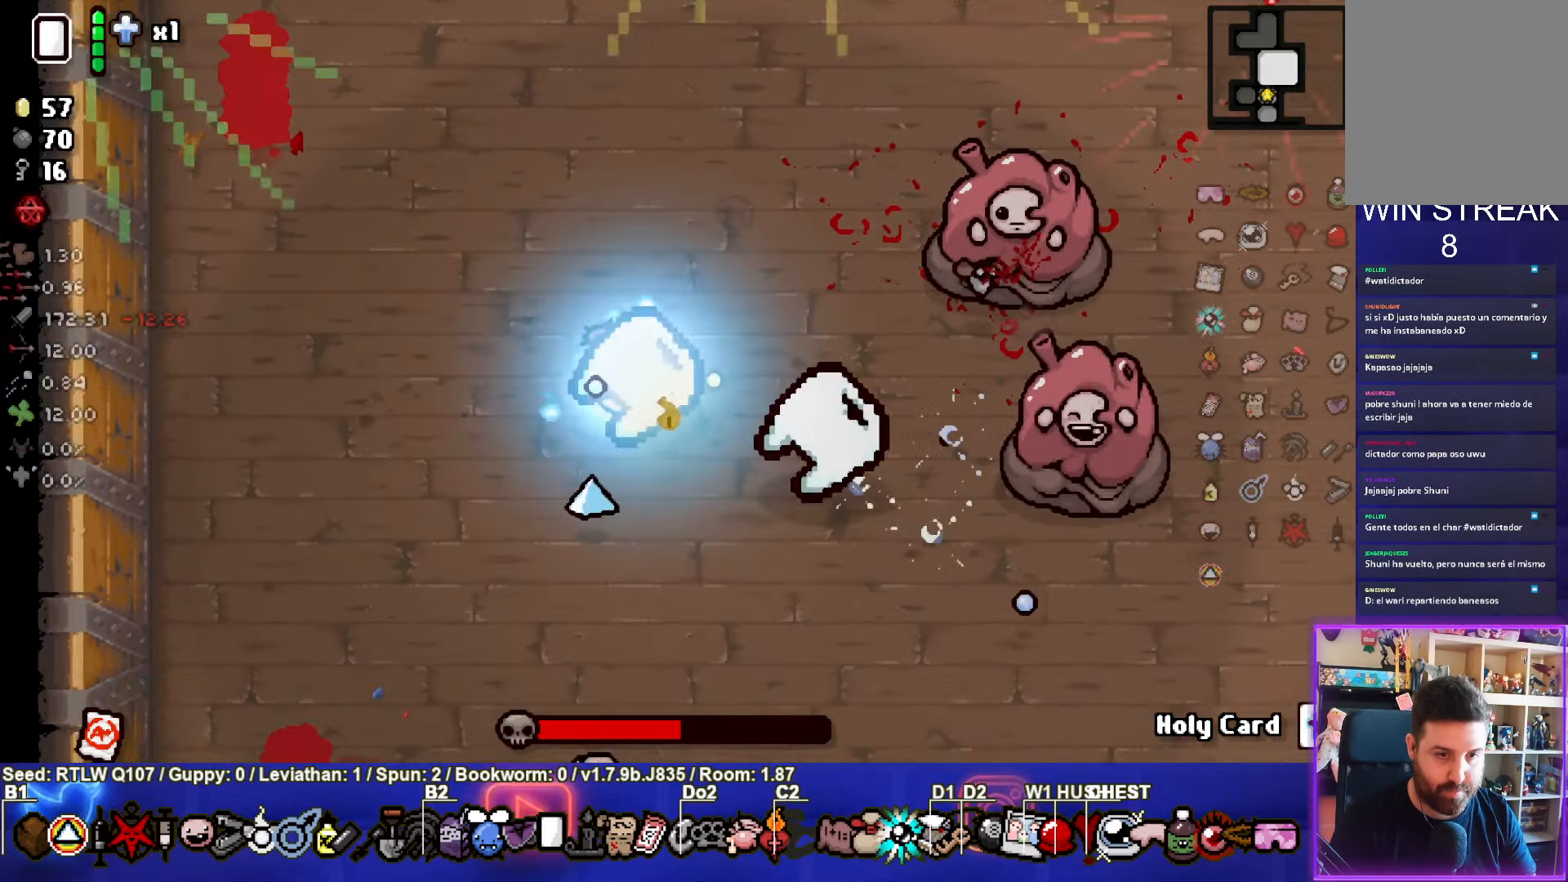
{"buttons": ["CIRCLE"], "left_stick": "up-left", "events": [[50, "CIRCLE", "down"], [134, "left_stick", "left"], [200, "CIRCLE", "up"], [267, "CIRCLE", "down"], [267, "left_stick", "up-left"], [384, "CIRCLE", "up"], [483, "CIRCLE", "down"]]}
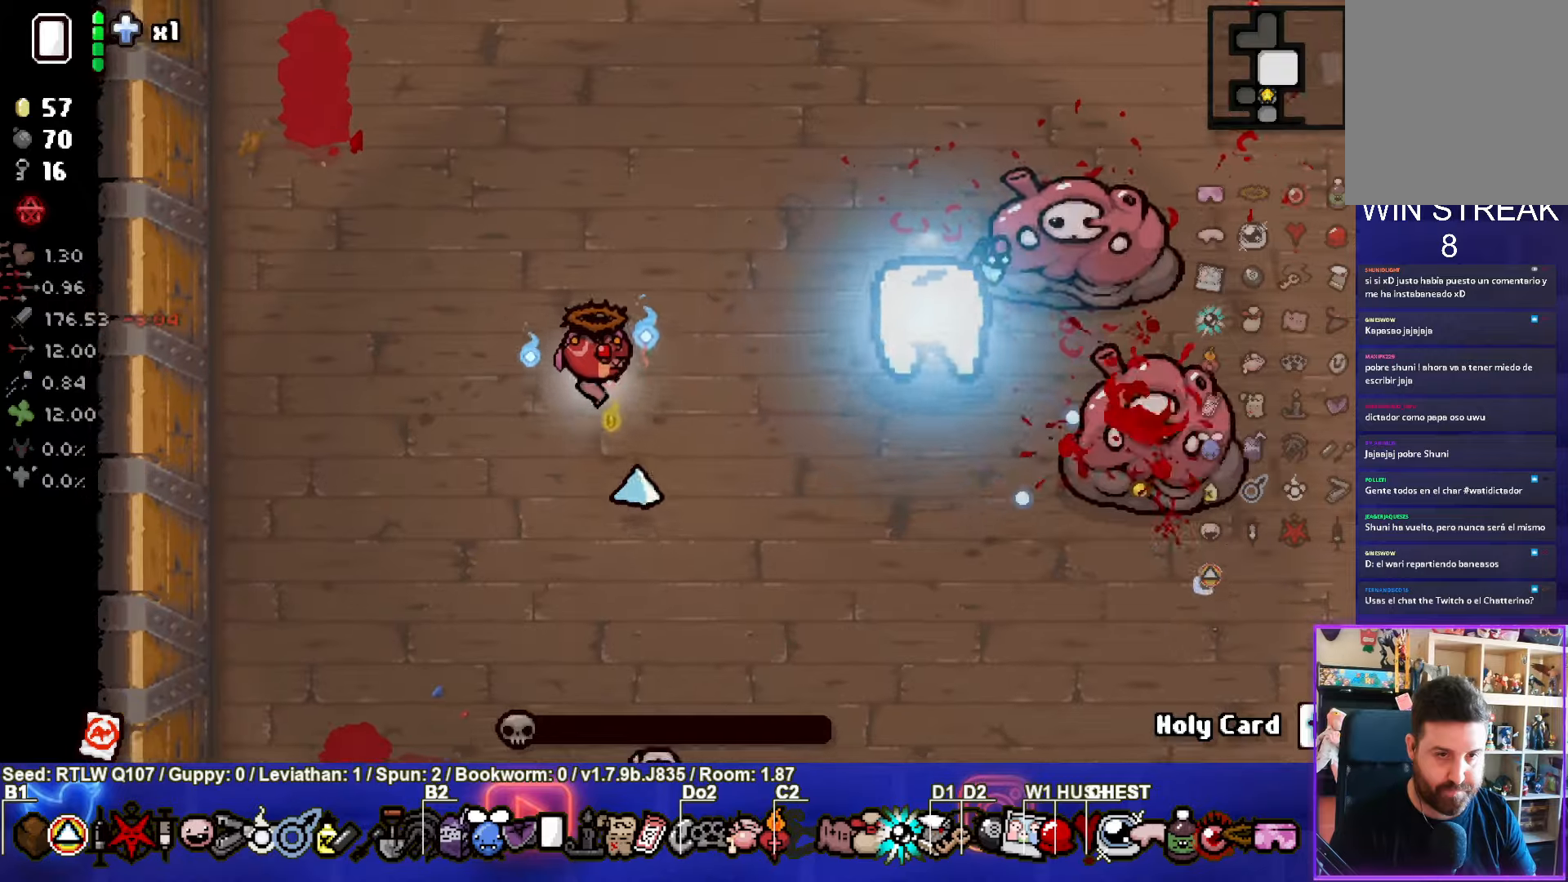
{"buttons": [], "left_stick": "up-right", "events": [[16, "left_stick", "up"], [100, "CIRCLE", "up"], [133, "left_stick", "up-right"], [183, "CIRCLE", "down"], [300, "CIRCLE", "up"], [366, "CIRCLE", "down"], [500, "CIRCLE", "up"]]}
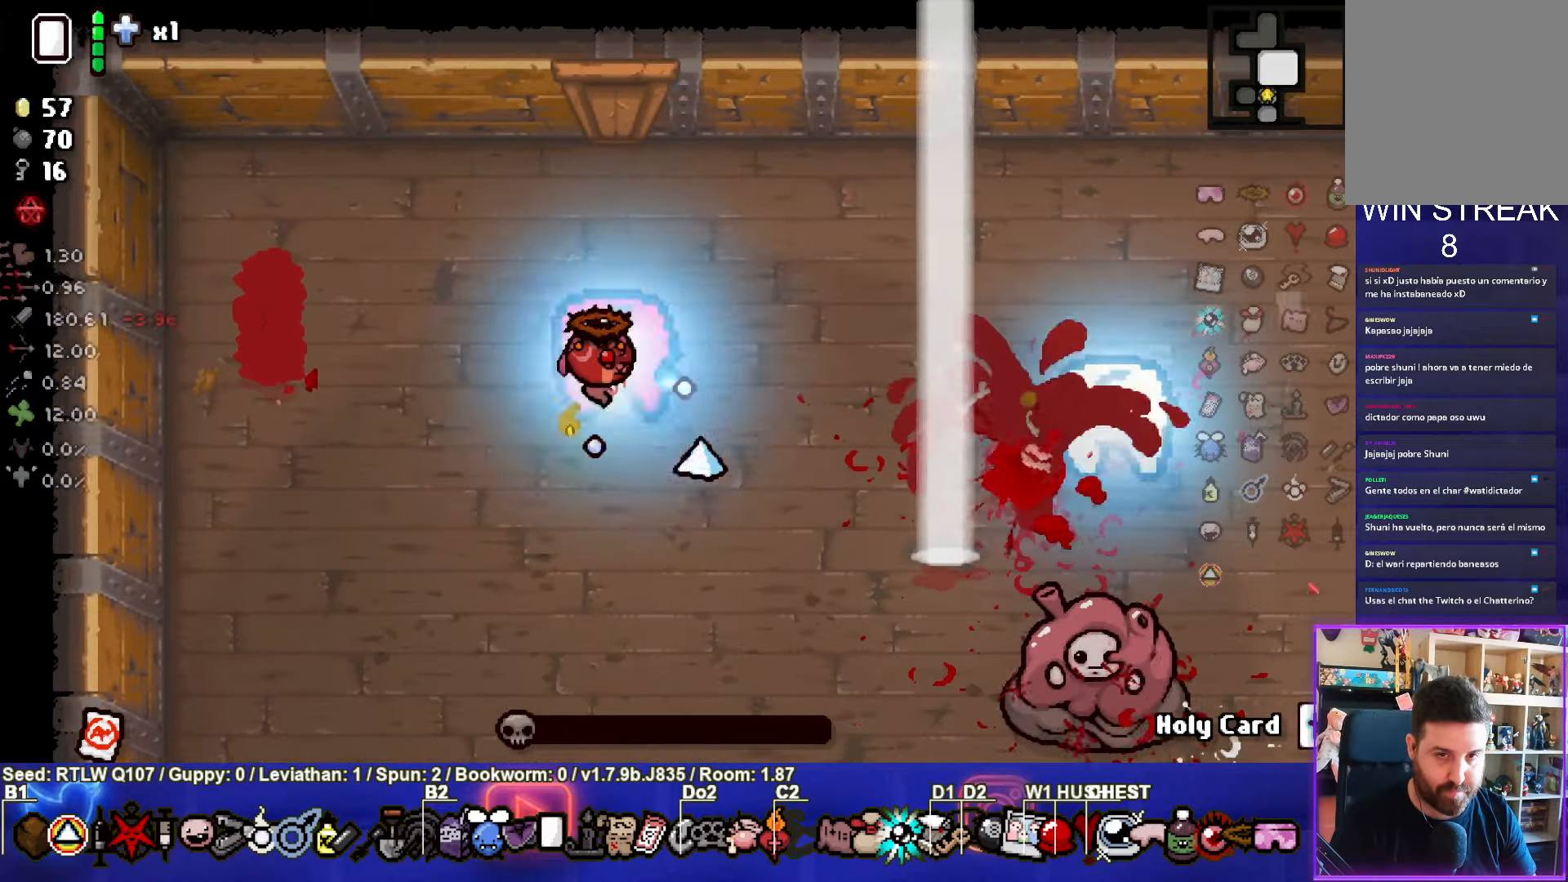
{"buttons": ["CIRCLE"], "left_stick": "right", "events": [[83, "CIRCLE", "down"], [166, "left_stick", "right"], [200, "CIRCLE", "up"], [266, "CIRCLE", "down"], [416, "CIRCLE", "up"], [466, "CIRCLE", "down"]]}
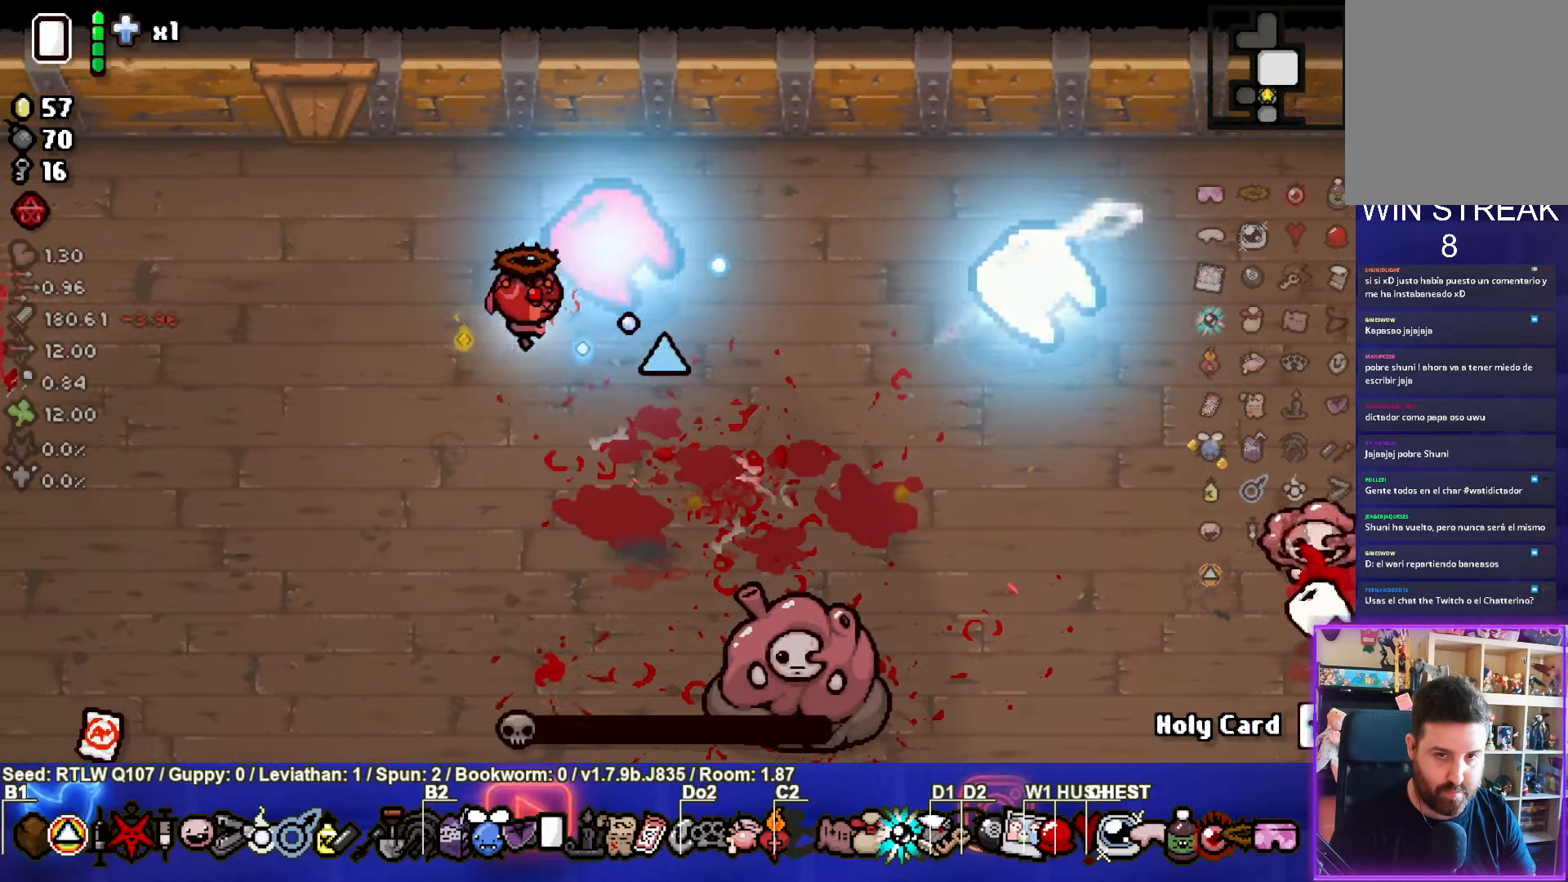
{"buttons": [], "left_stick": "down-right", "events": [[116, "CIRCLE", "up"], [133, "left_stick", "down-right"], [216, "CIRCLE", "down"], [316, "CIRCLE", "up"]]}
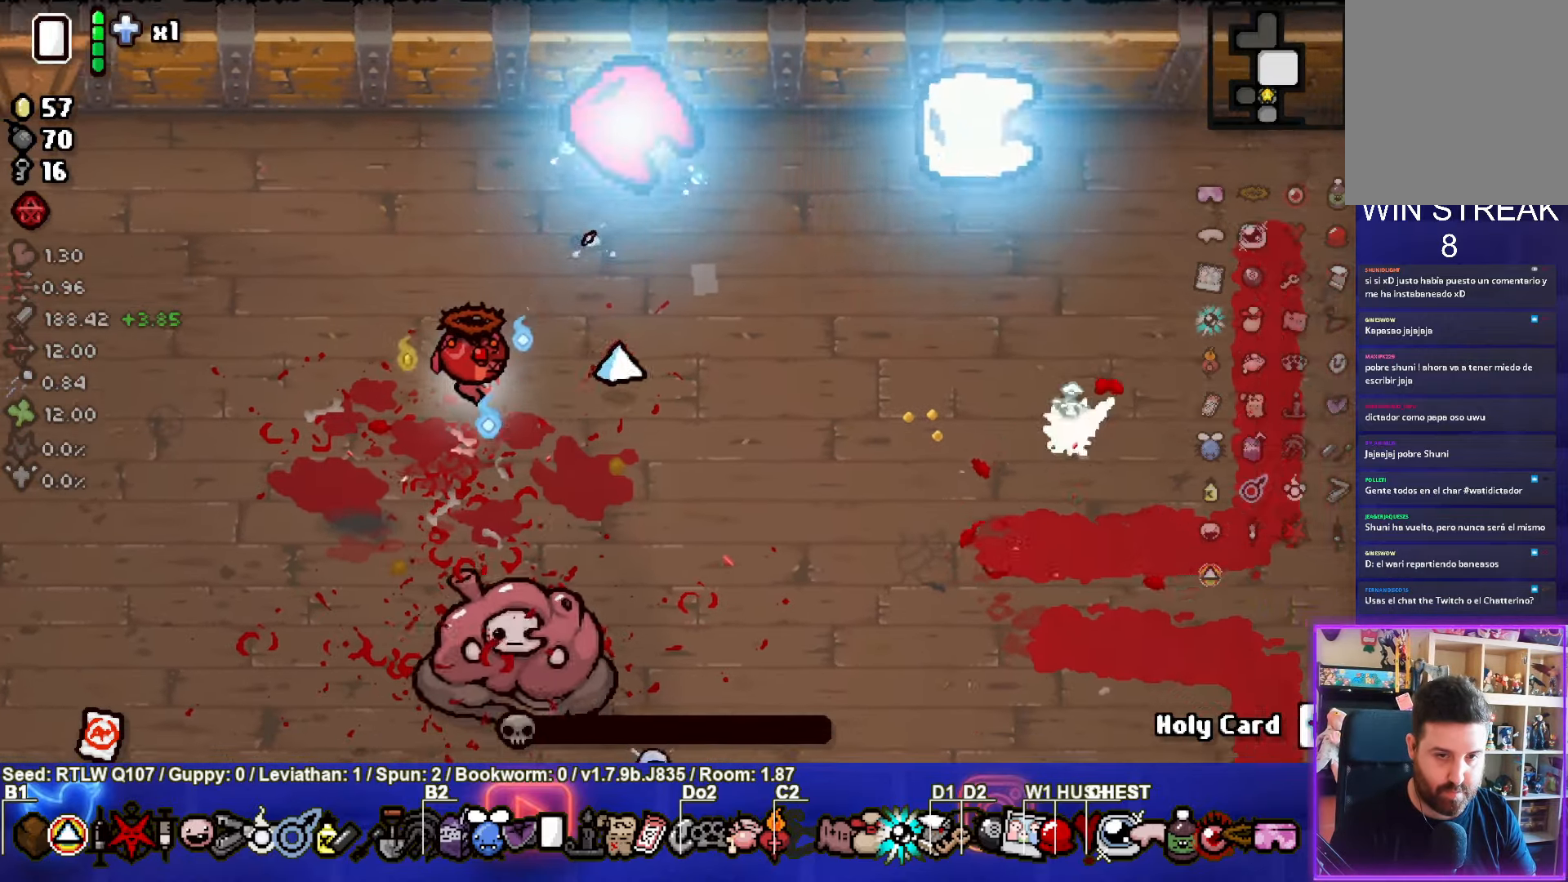
{"buttons": [], "left_stick": "left", "events": [[33, "left_stick", "up-right"], [316, "left_stick", "left"]]}
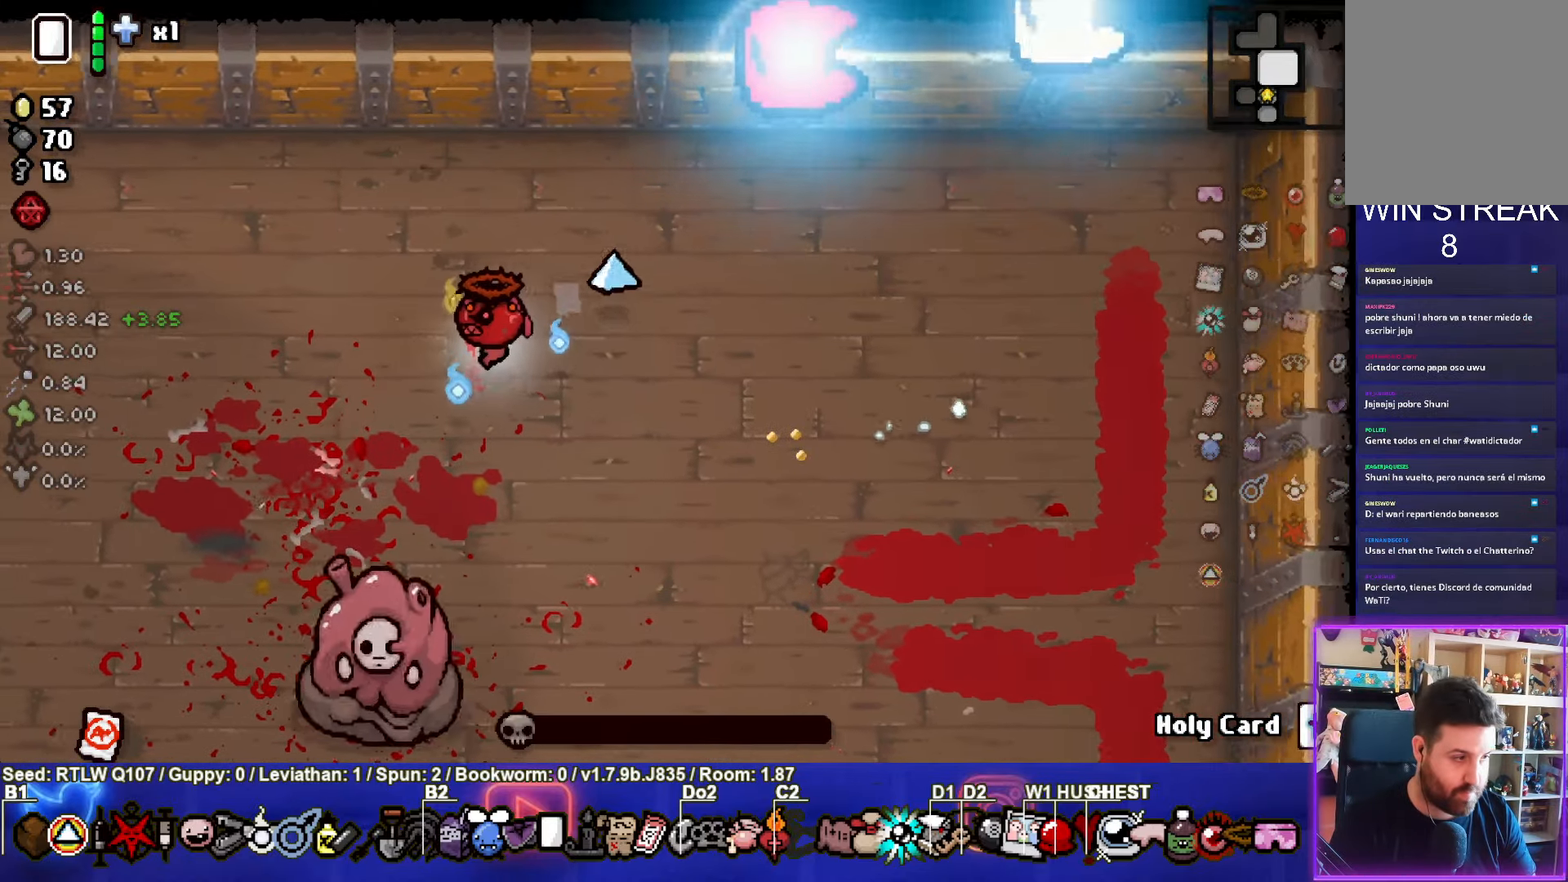
{"buttons": [], "left_stick": "left", "events": []}
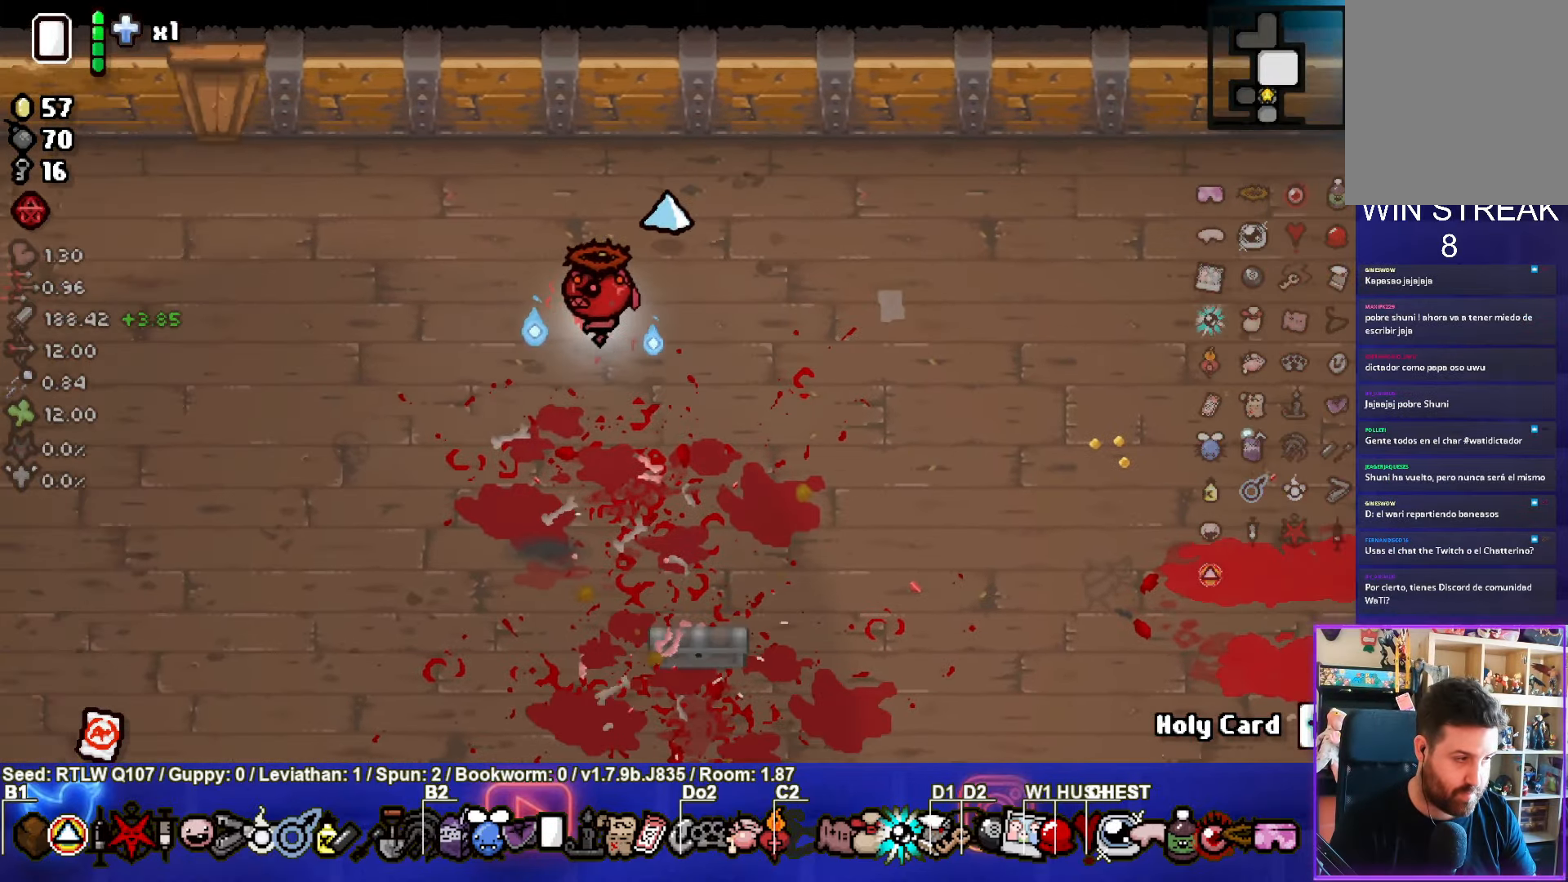
{"buttons": [], "left_stick": "center", "events": [[83, "left_stick", "center"]]}
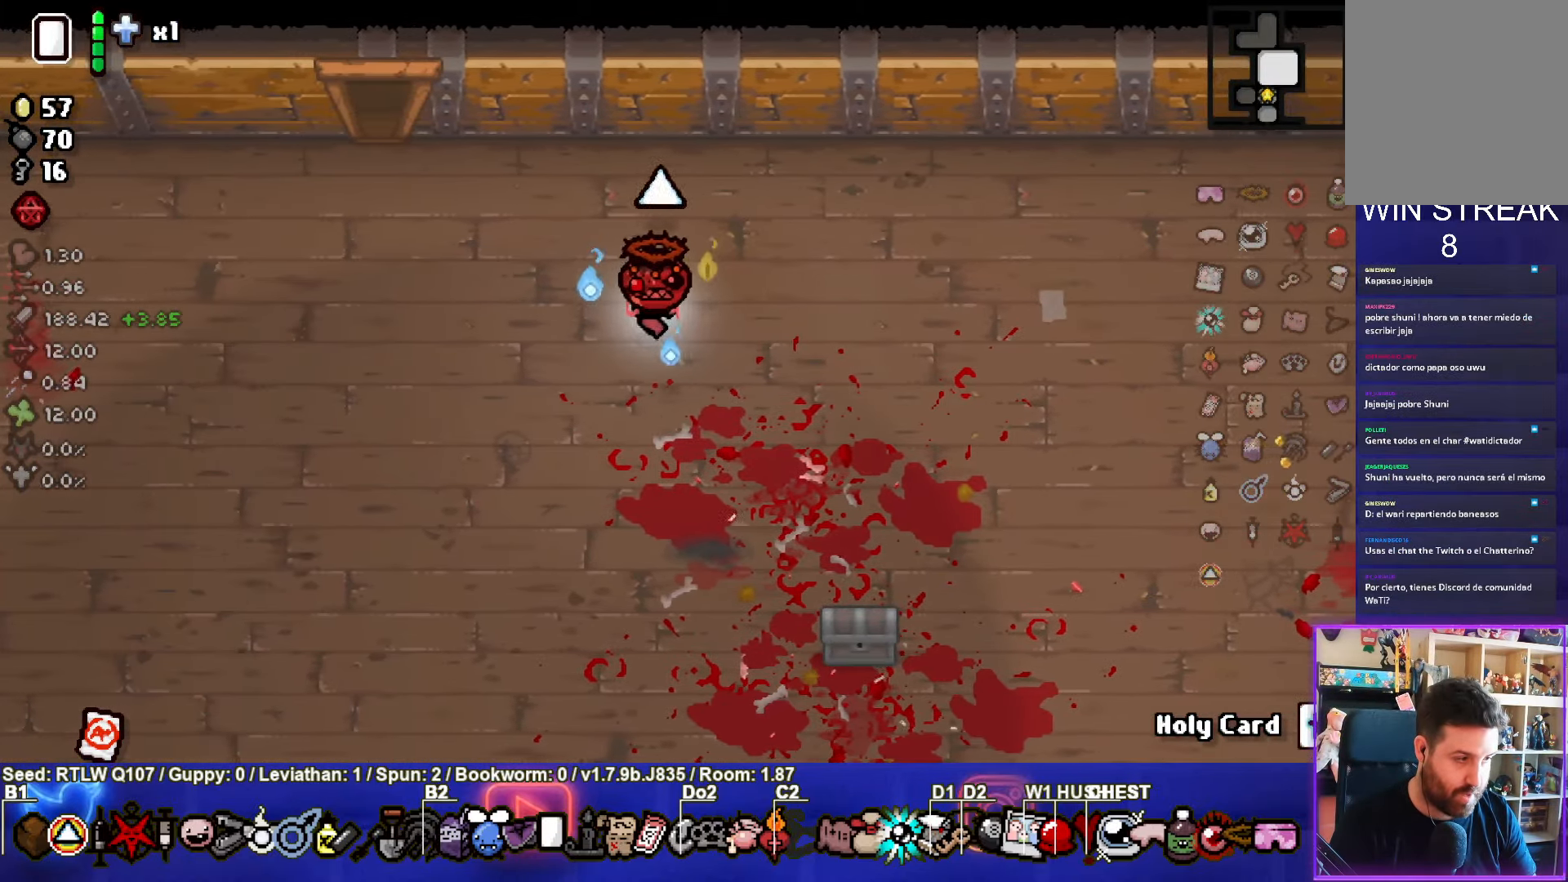
{"buttons": [], "left_stick": "down-right", "events": [[83, "left_stick", "down-left"], [283, "left_stick", "down"], [466, "left_stick", "down-right"]]}
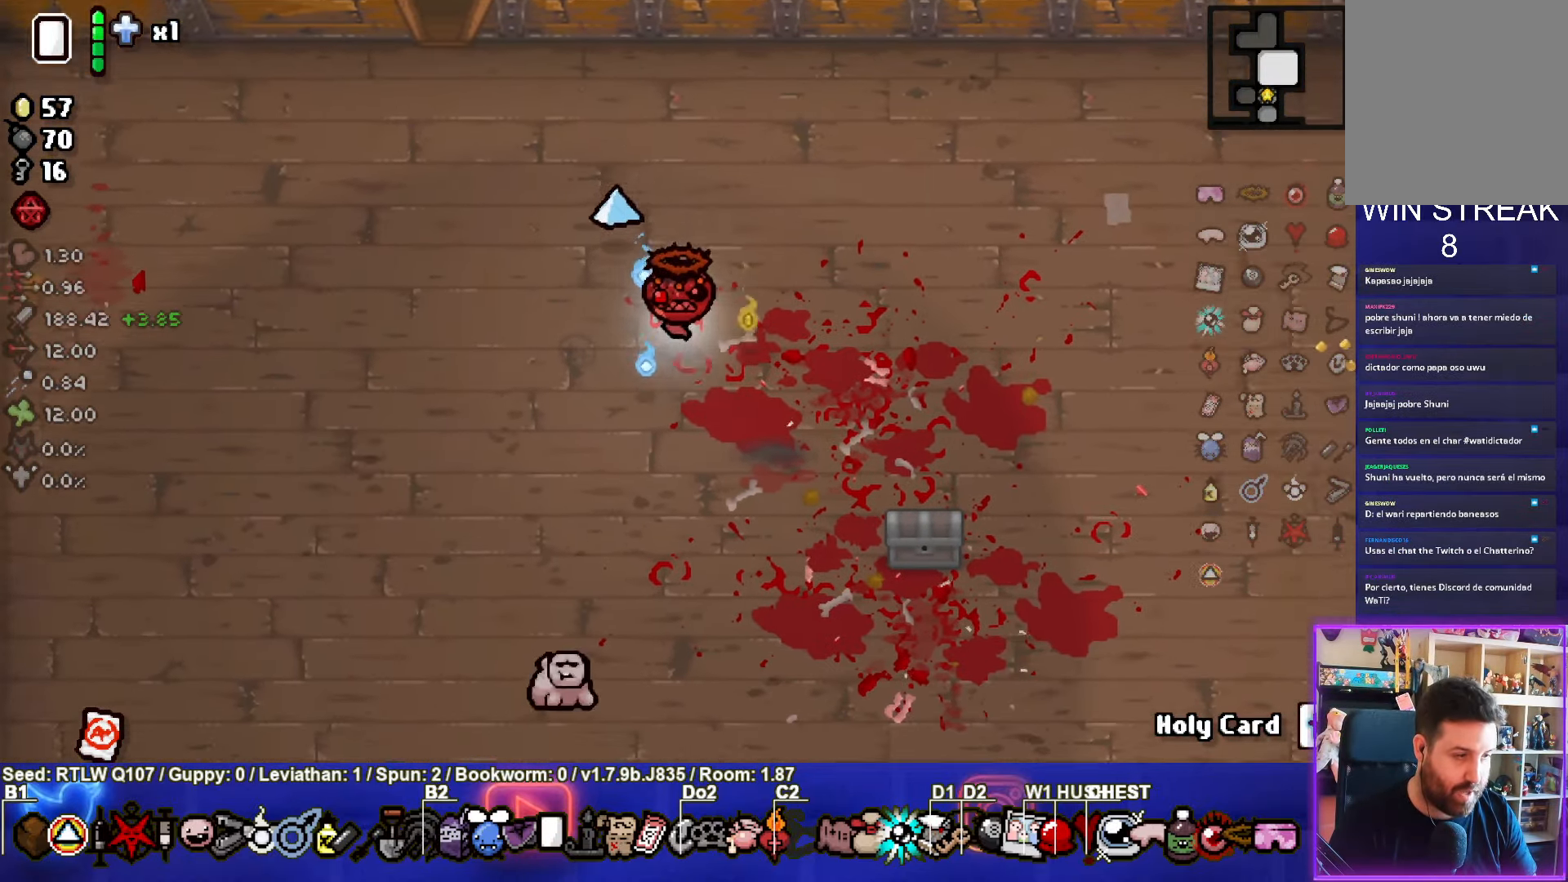
{"buttons": [], "left_stick": "down-right", "events": []}
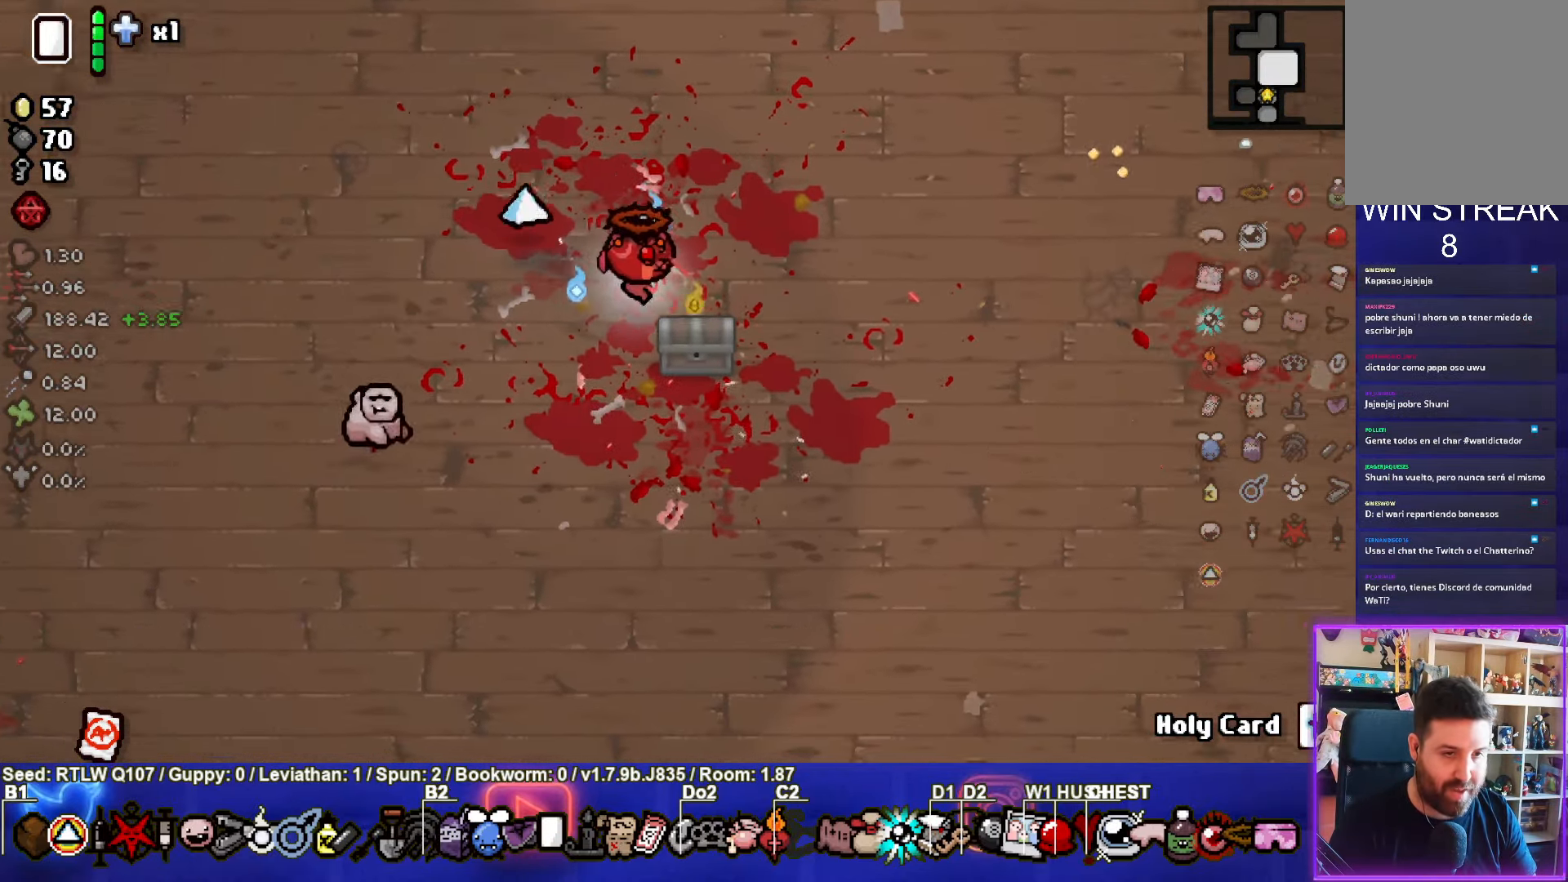
{"buttons": [], "left_stick": "center", "events": [[100, "left_stick", "center"]]}
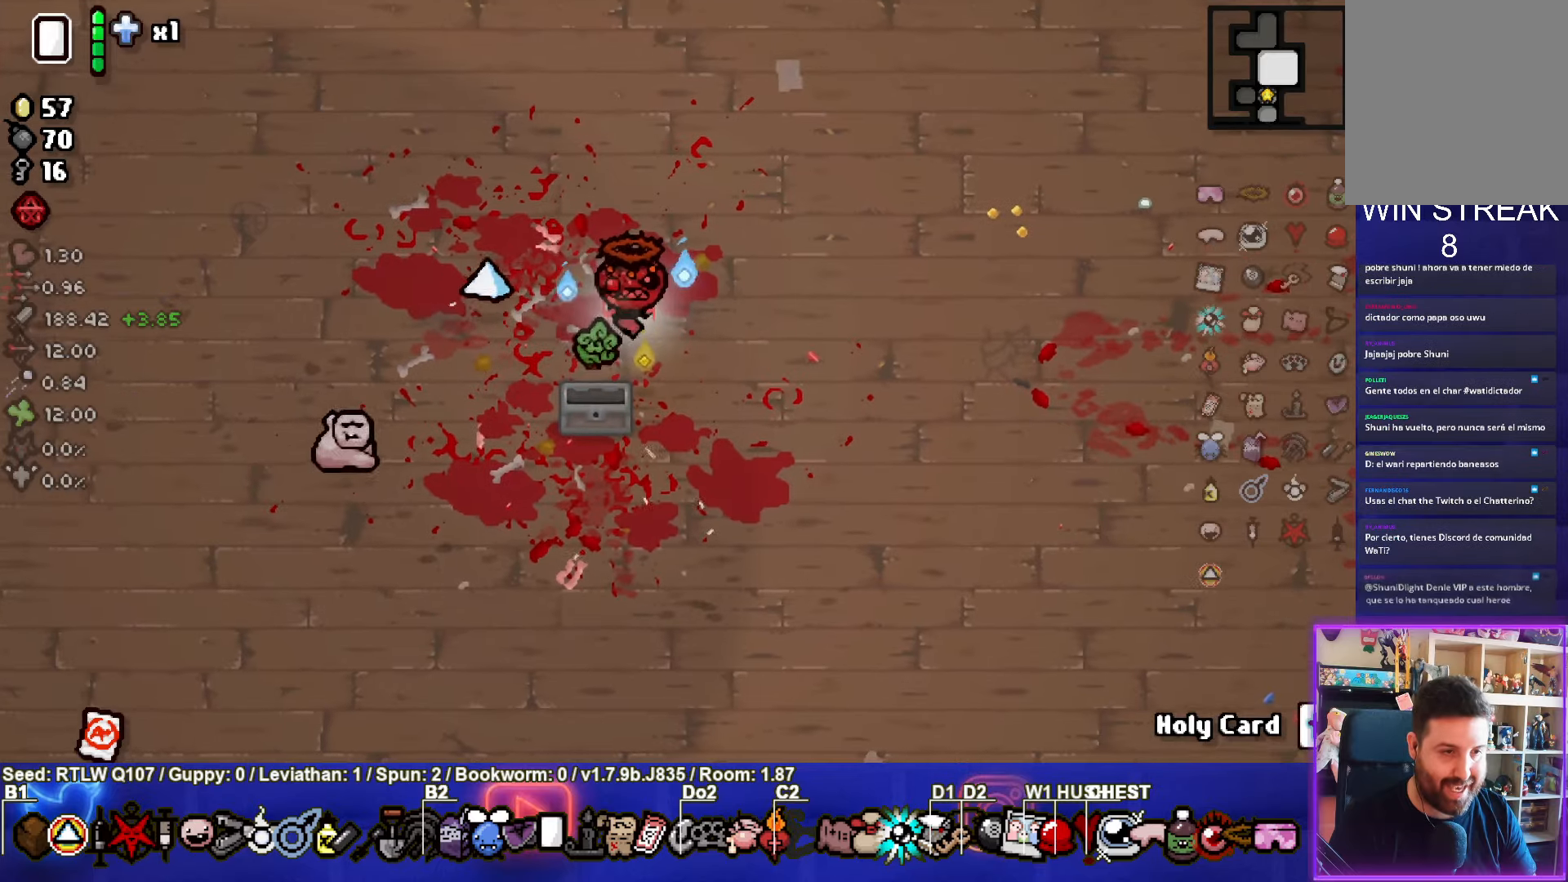
{"buttons": [], "left_stick": "left", "events": [[100, "left_stick", "left"]]}
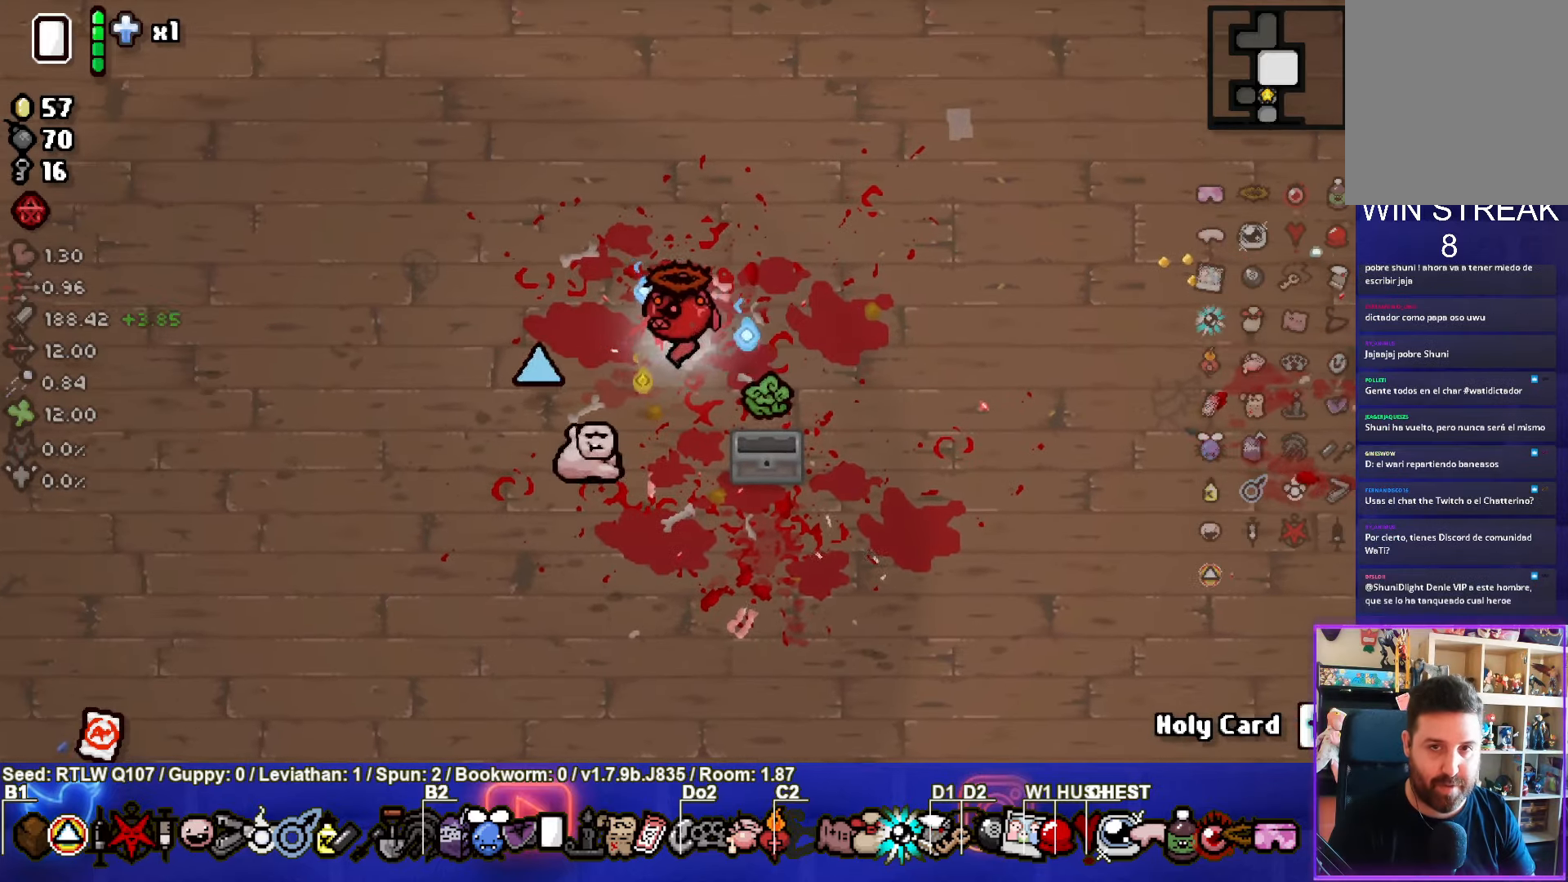
{"buttons": [], "left_stick": "center", "events": [[417, "left_stick", "center"]]}
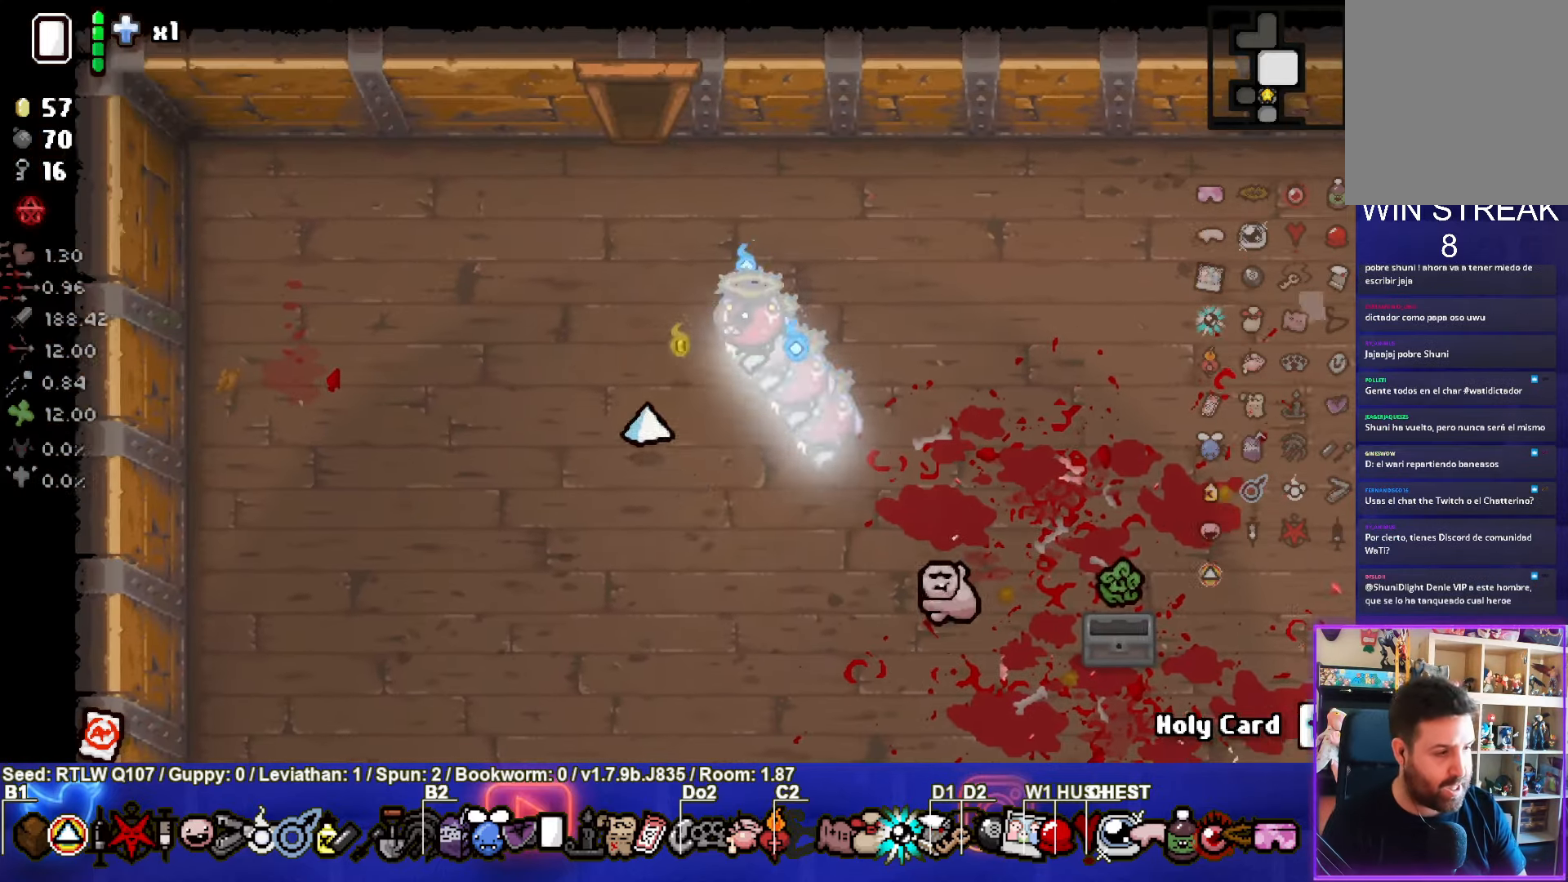
{"buttons": [], "left_stick": "center", "events": [[167, "left_stick", "up-left"], [317, "left_stick", "center"]]}
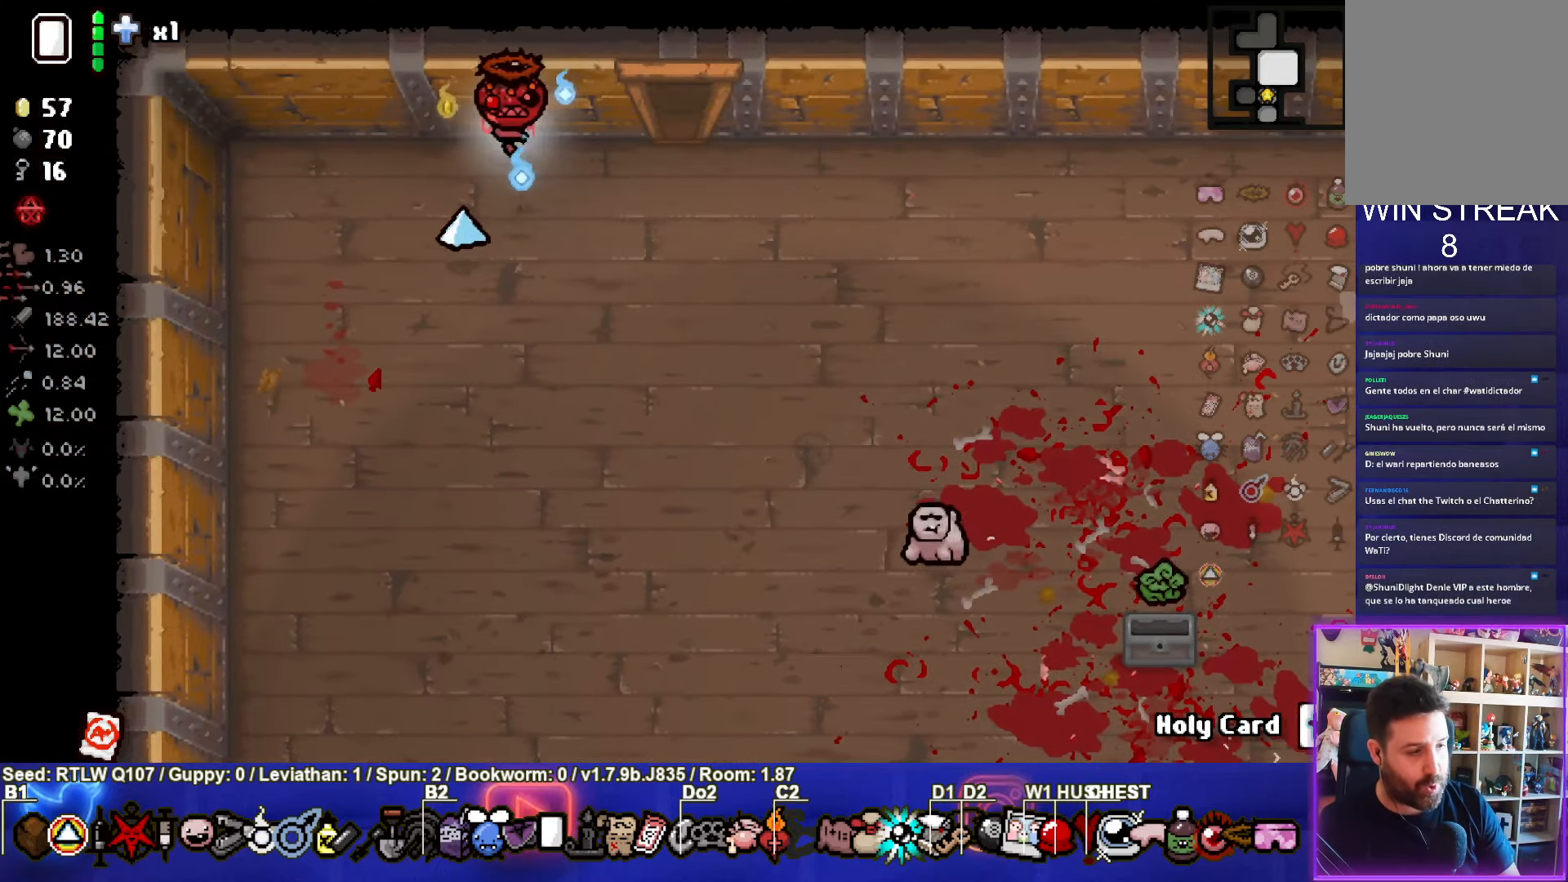
{"buttons": [], "left_stick": "center", "events": [[100, "left_stick", "right"], [450, "left_stick", "center"]]}
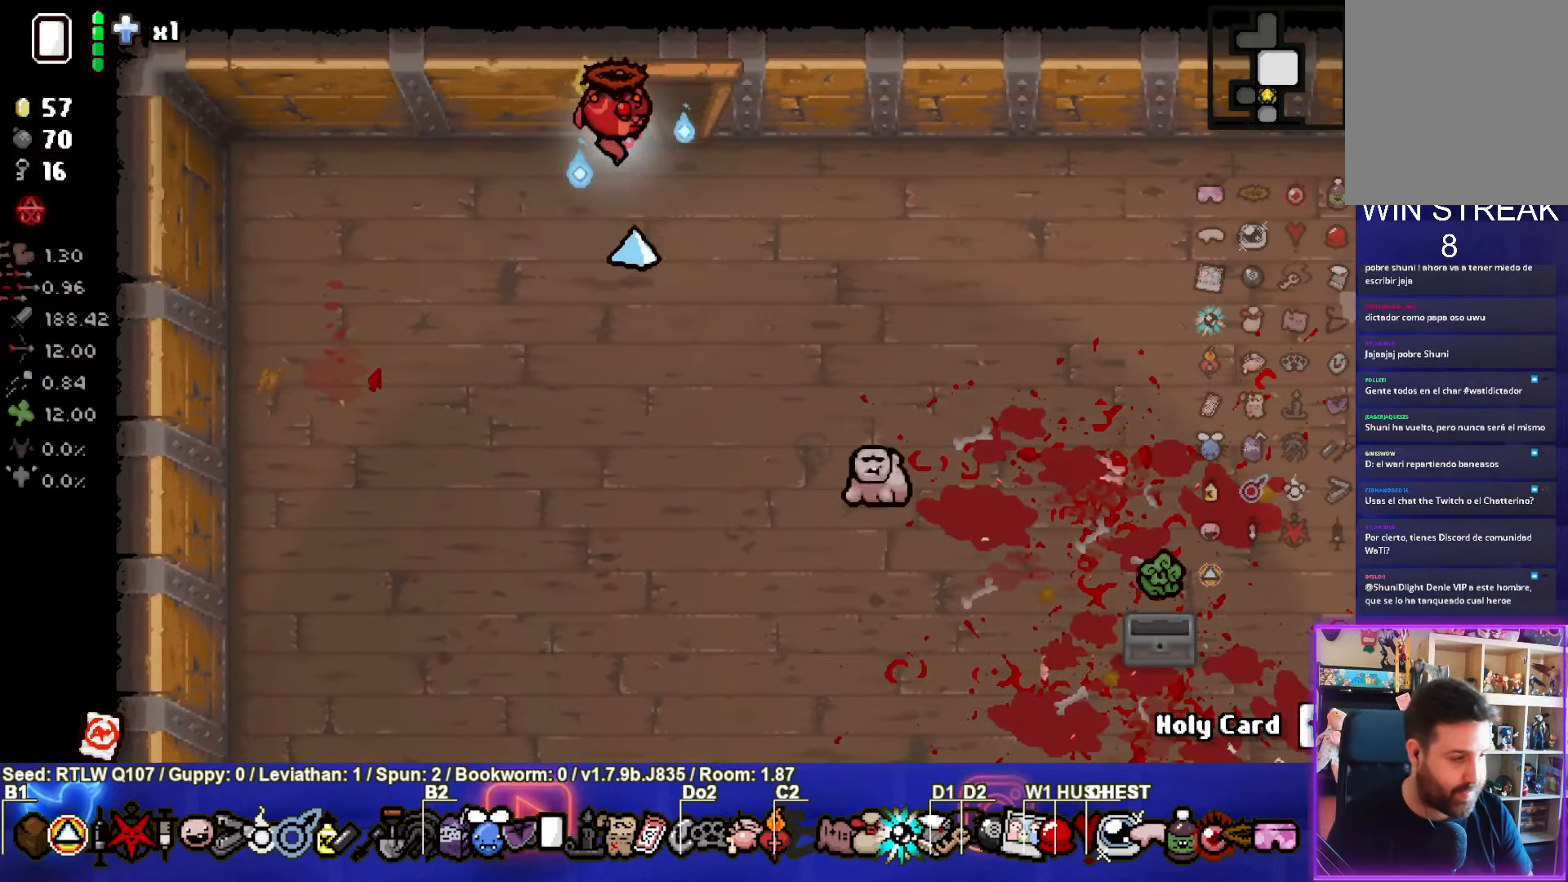
{"buttons": [], "left_stick": "up", "events": [[100, "left_stick", "up"]]}
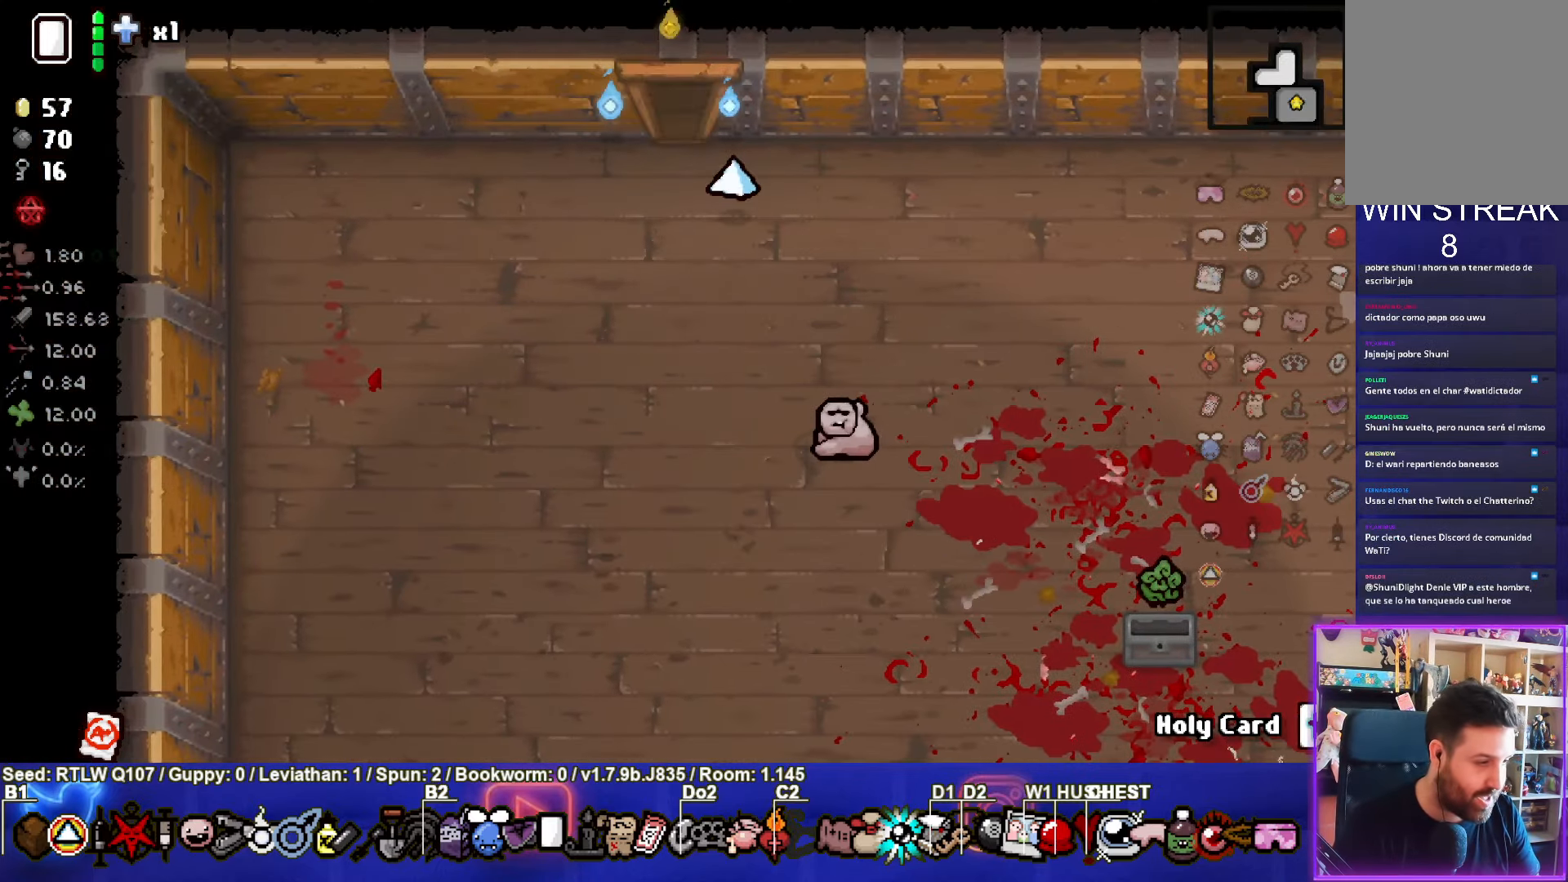
{"buttons": [], "left_stick": "up", "events": [[117, "left_stick", "center"], [450, "left_stick", "up"]]}
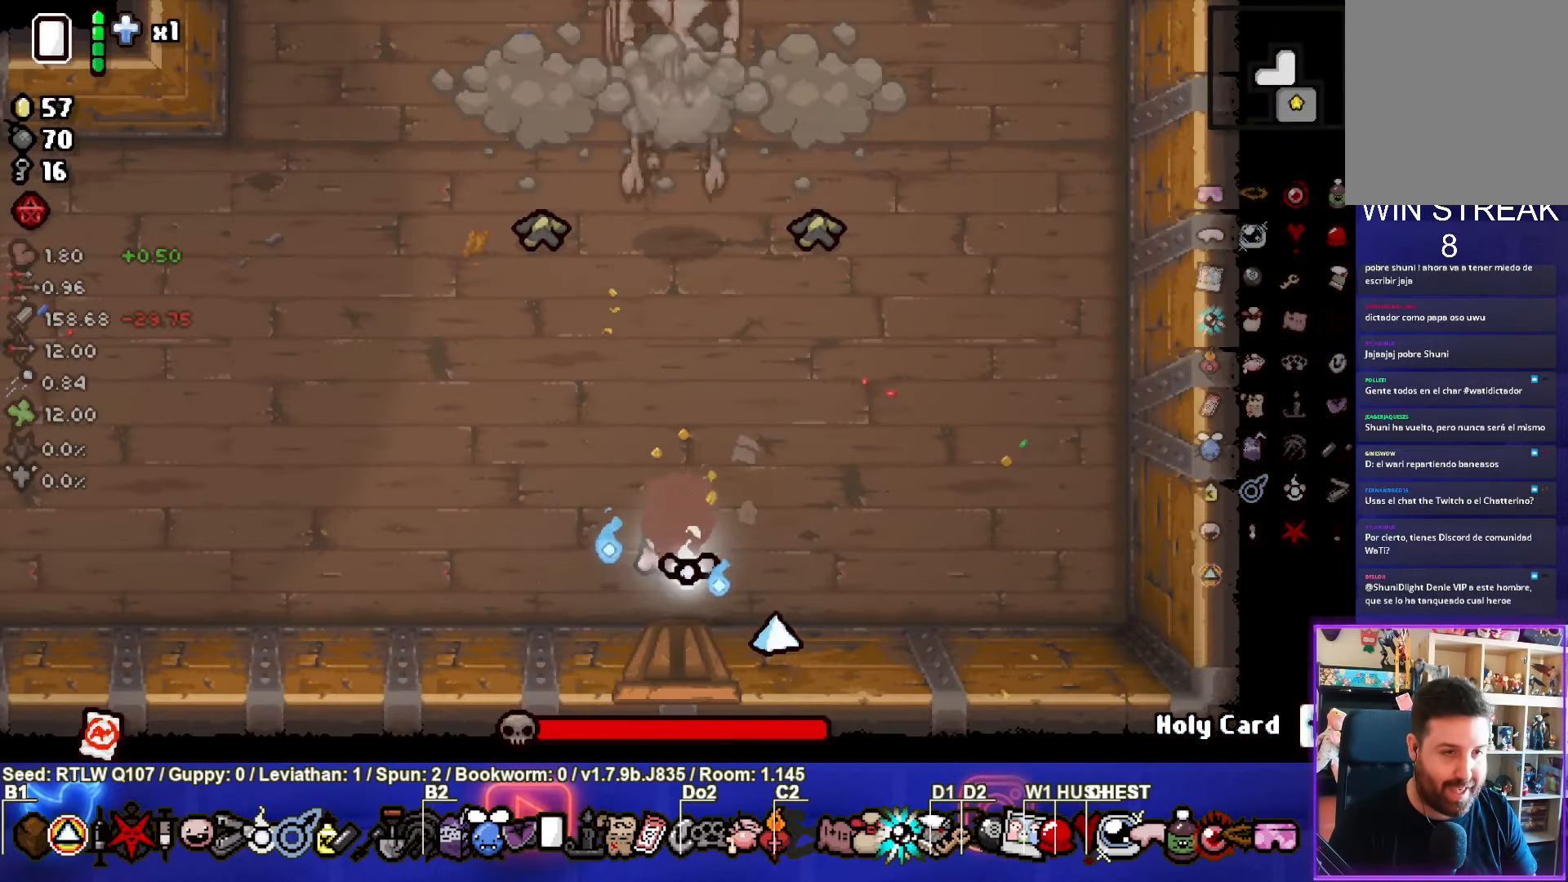
{"buttons": ["TRIANGLE"], "left_stick": "down", "events": [[200, "TRIANGLE", "down"], [283, "left_stick", "center"], [400, "TRIANGLE", "up"], [400, "left_stick", "down"], [483, "TRIANGLE", "down"]]}
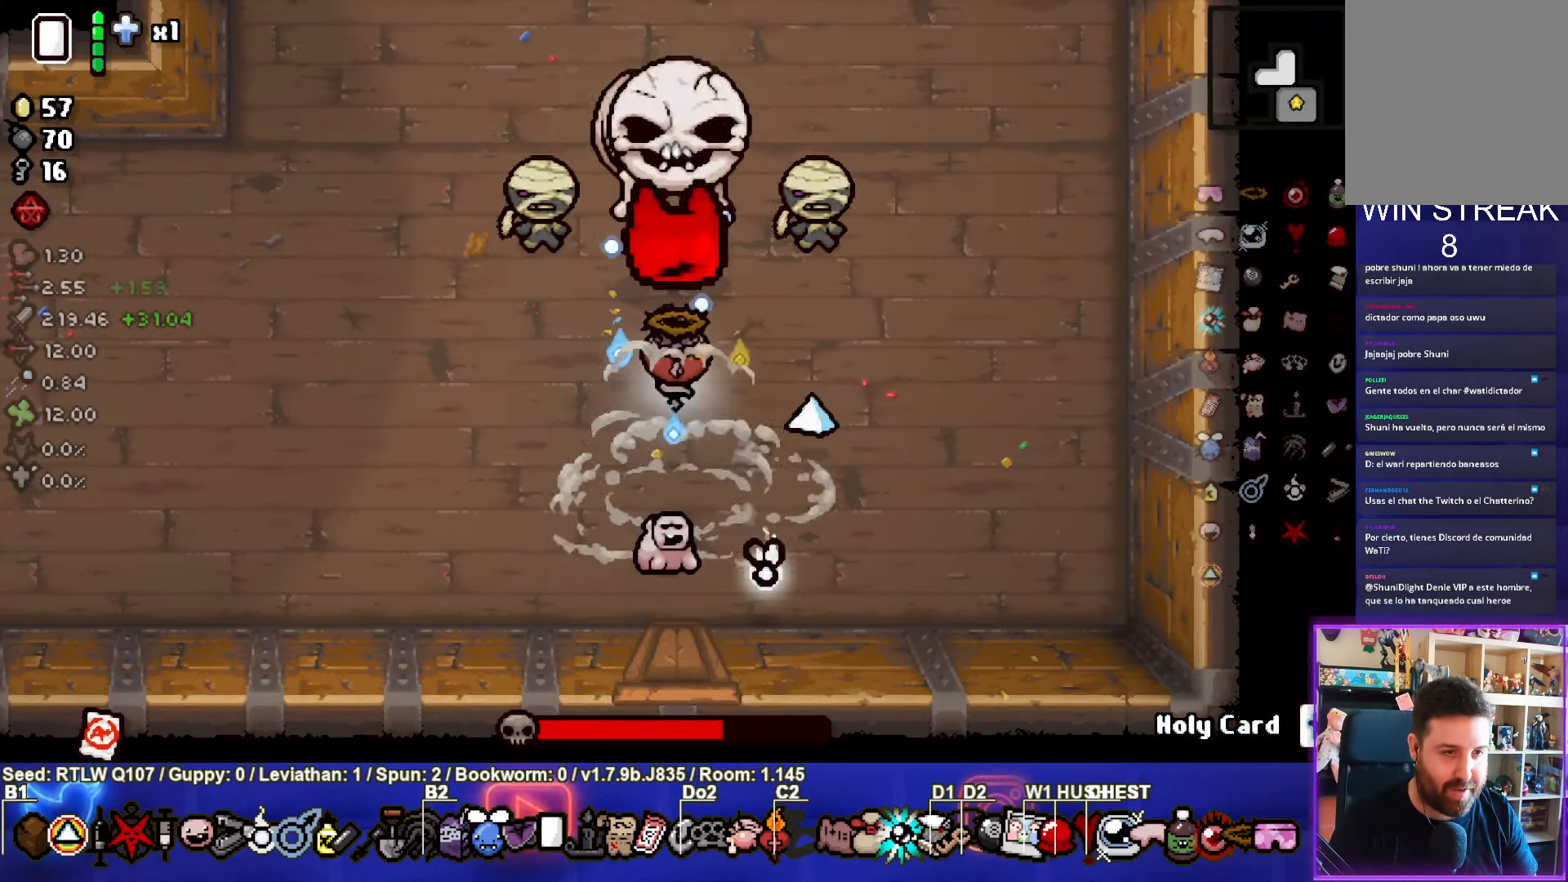
{"buttons": ["CIRCLE"], "left_stick": "left", "events": [[67, "left_stick", "center"], [133, "TRIANGLE", "up"], [250, "TRIANGLE", "down"], [267, "left_stick", "left"], [384, "TRIANGLE", "up"], [484, "CIRCLE", "down"]]}
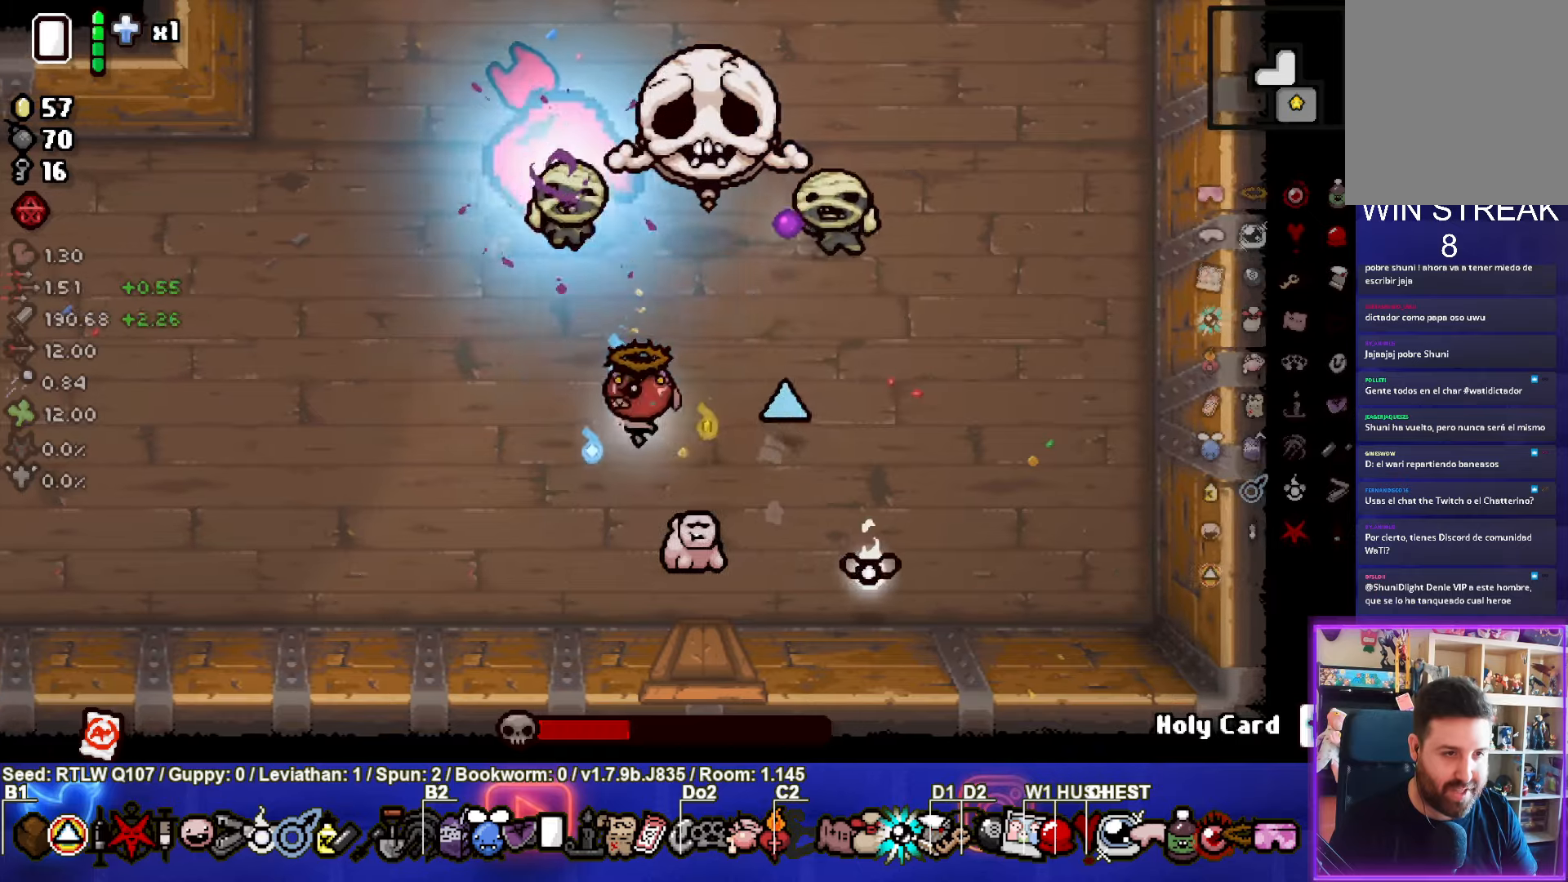
{"buttons": ["CIRCLE"], "left_stick": "up-left", "events": [[134, "CIRCLE", "up"], [184, "CIRCLE", "down"], [334, "CIRCLE", "up"], [334, "left_stick", "up-left"], [400, "CIRCLE", "down"]]}
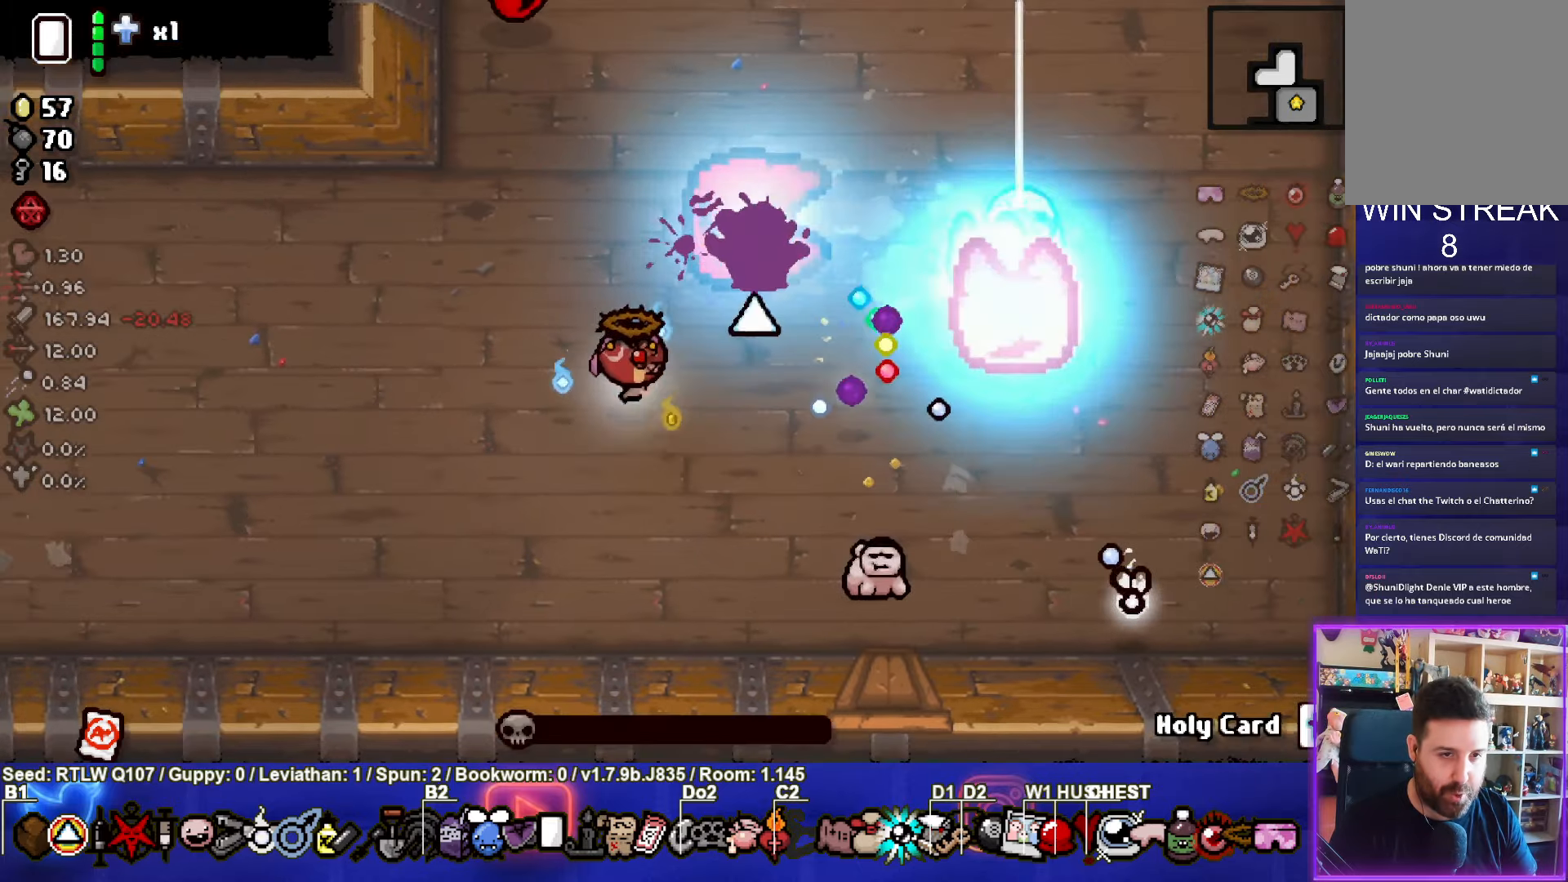
{"buttons": [], "left_stick": "left", "events": [[67, "CIRCLE", "up"], [450, "left_stick", "left"]]}